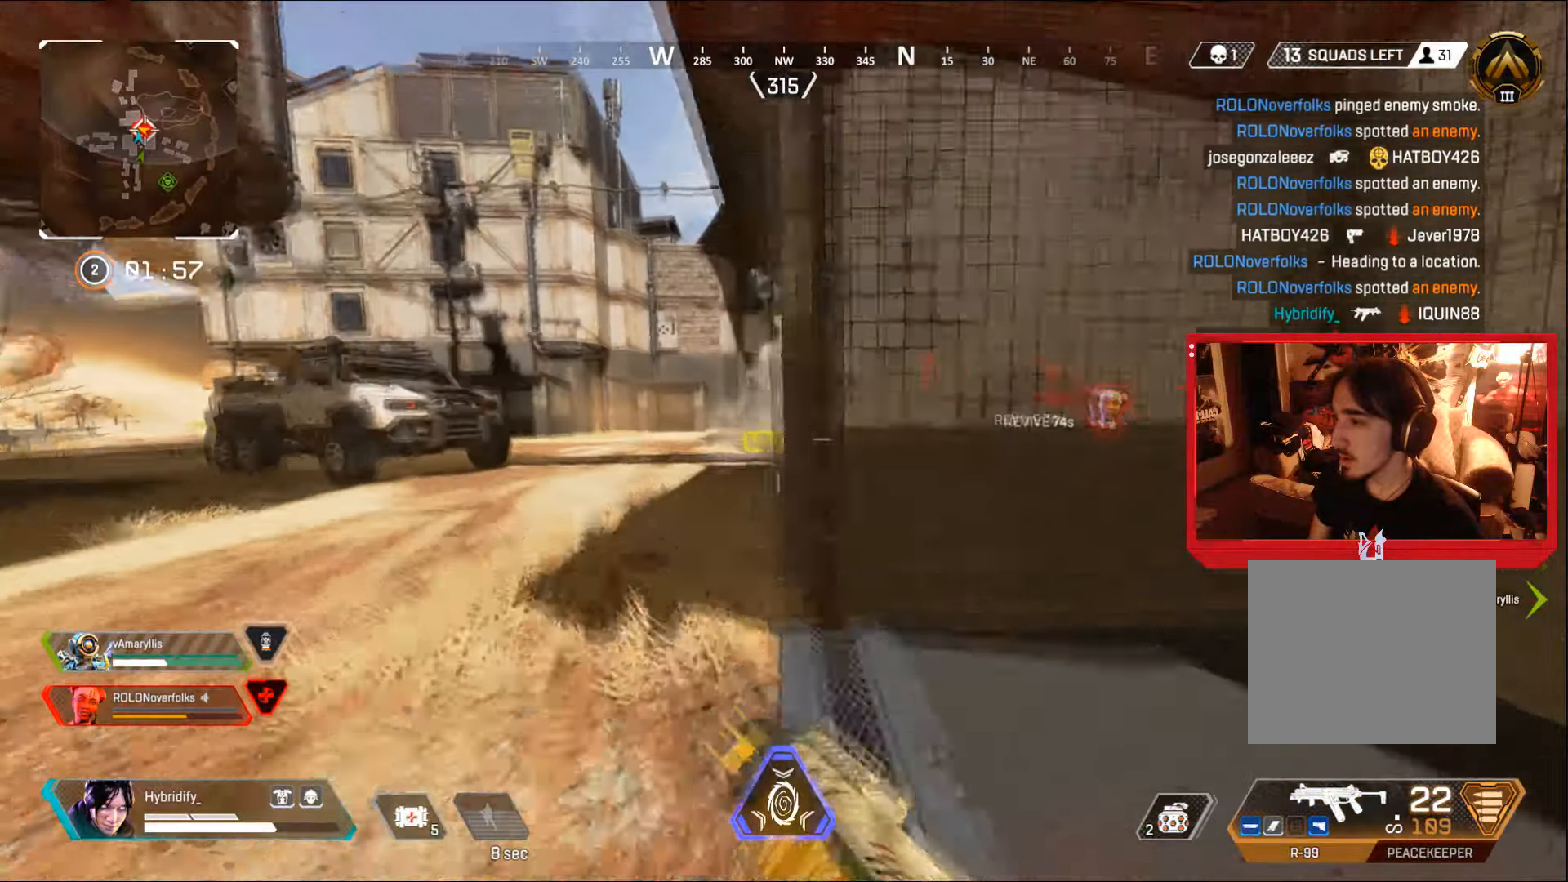
Gameplay with a controller (PlayStation layout); each line is a JSON object with the inputs held at the frame after it. "events" lists button and stick changes between this image and that frame as [ms after this image, input, new state], when the widget could be followed in between.
{"buttons": [], "left_stick": "up", "right_stick": "center", "events": [[116, "L3", "up"], [166, "left_stick", "up"], [183, "right_stick", "right"], [317, "right_stick", "center"]]}
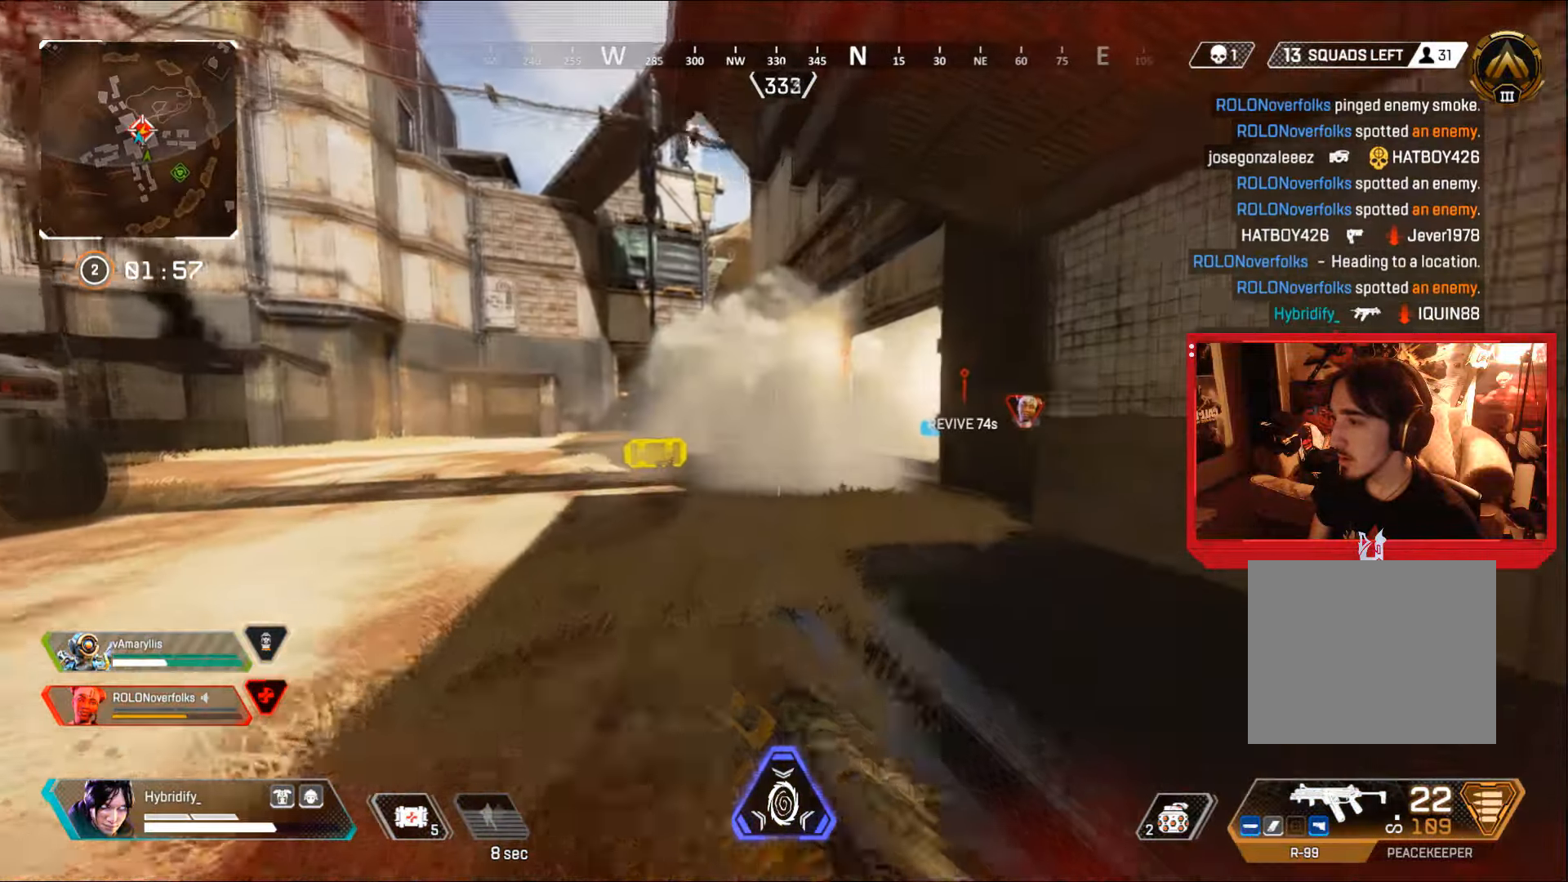
{"buttons": [], "left_stick": "up", "right_stick": "center", "events": []}
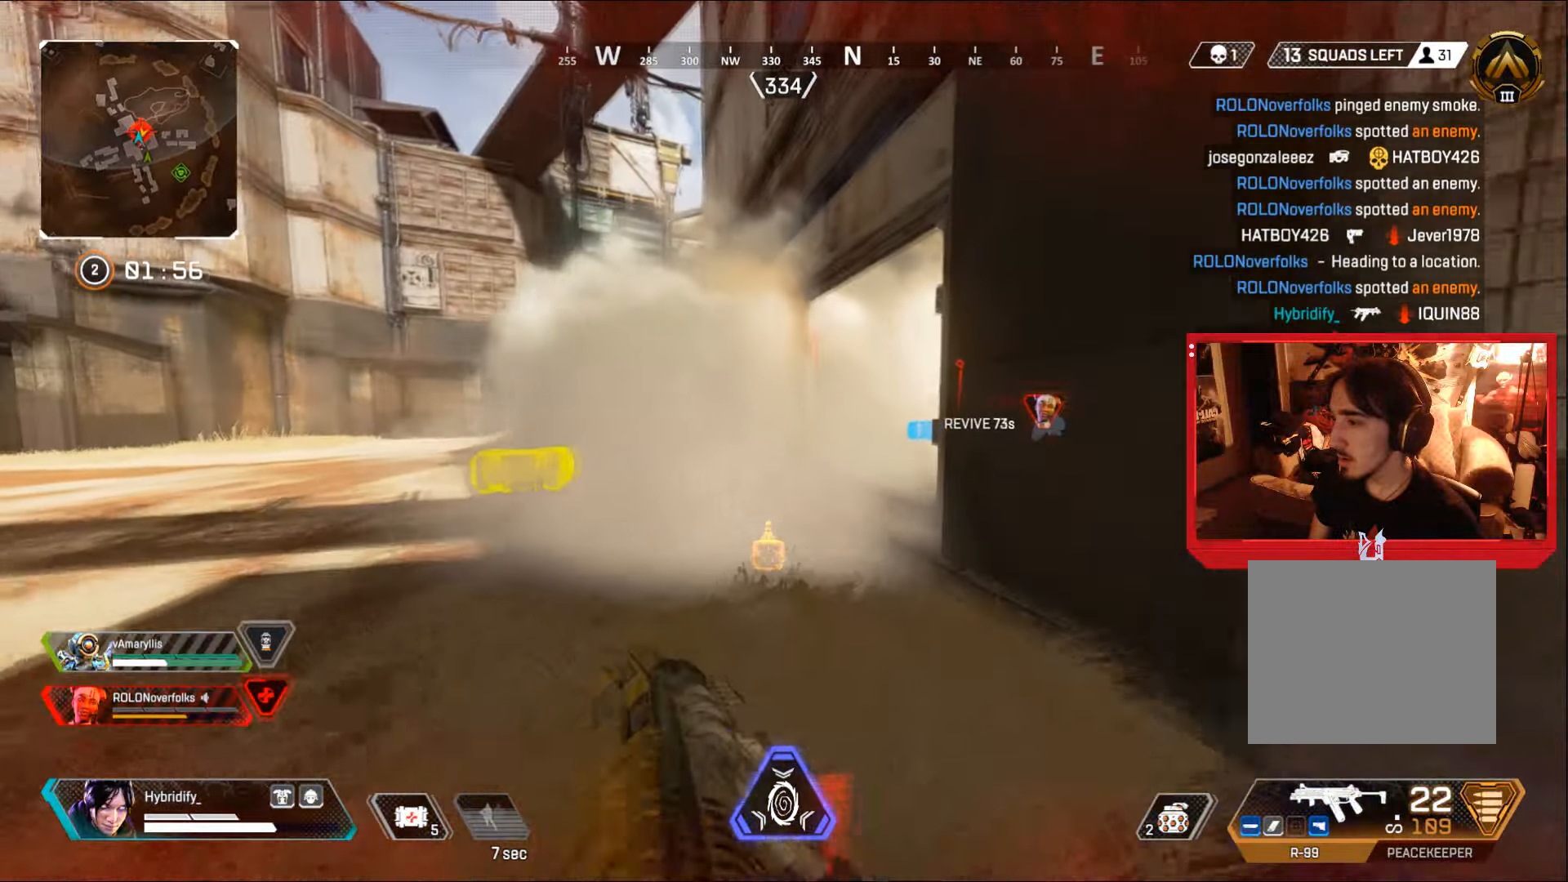
{"buttons": [], "left_stick": "up", "right_stick": "right", "events": [[116, "right_stick", "right"]]}
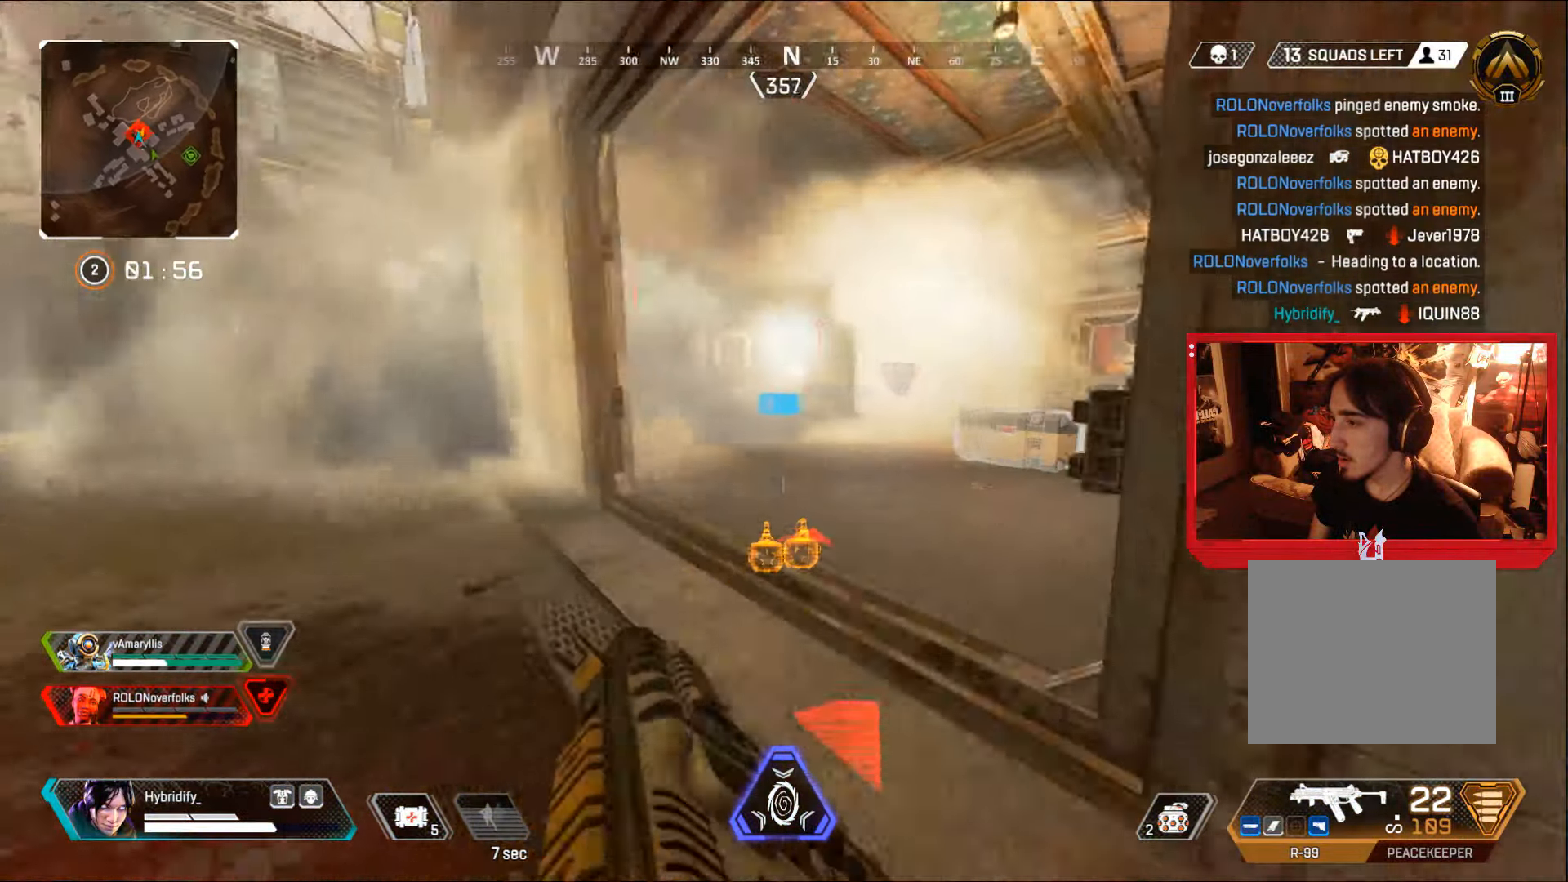
{"buttons": ["CIRCLE"], "left_stick": "up", "right_stick": "center", "events": [[350, "right_stick", "center"], [484, "CIRCLE", "down"]]}
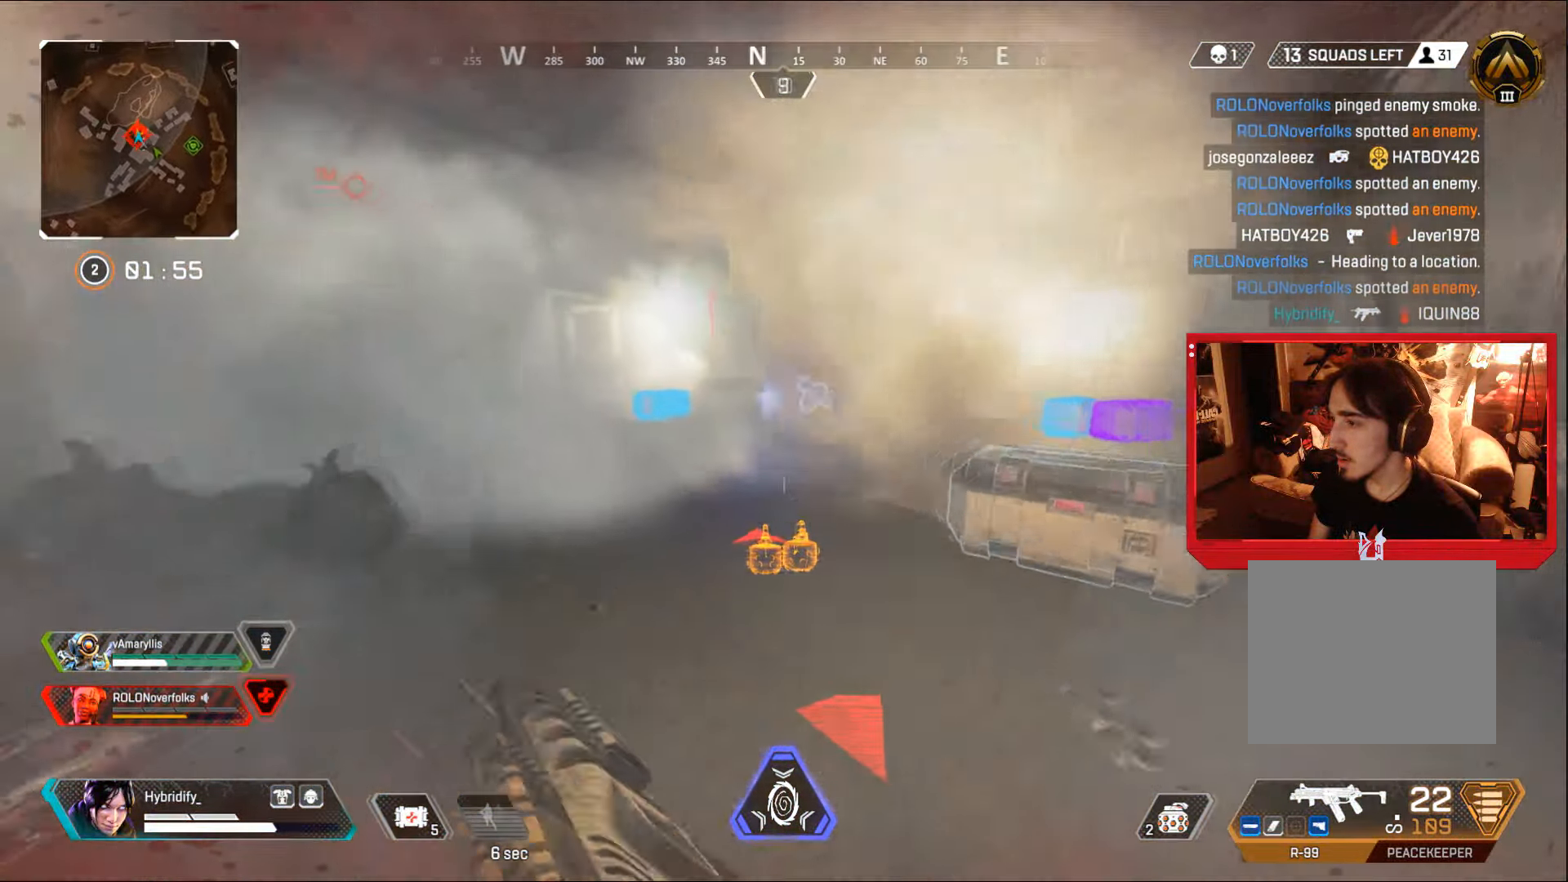
{"buttons": ["CIRCLE"], "left_stick": "left", "right_stick": "right", "events": [[166, "left_stick", "up-left"], [233, "CROSS", "down"], [317, "left_stick", "left"], [350, "CROSS", "up"], [483, "right_stick", "right"]]}
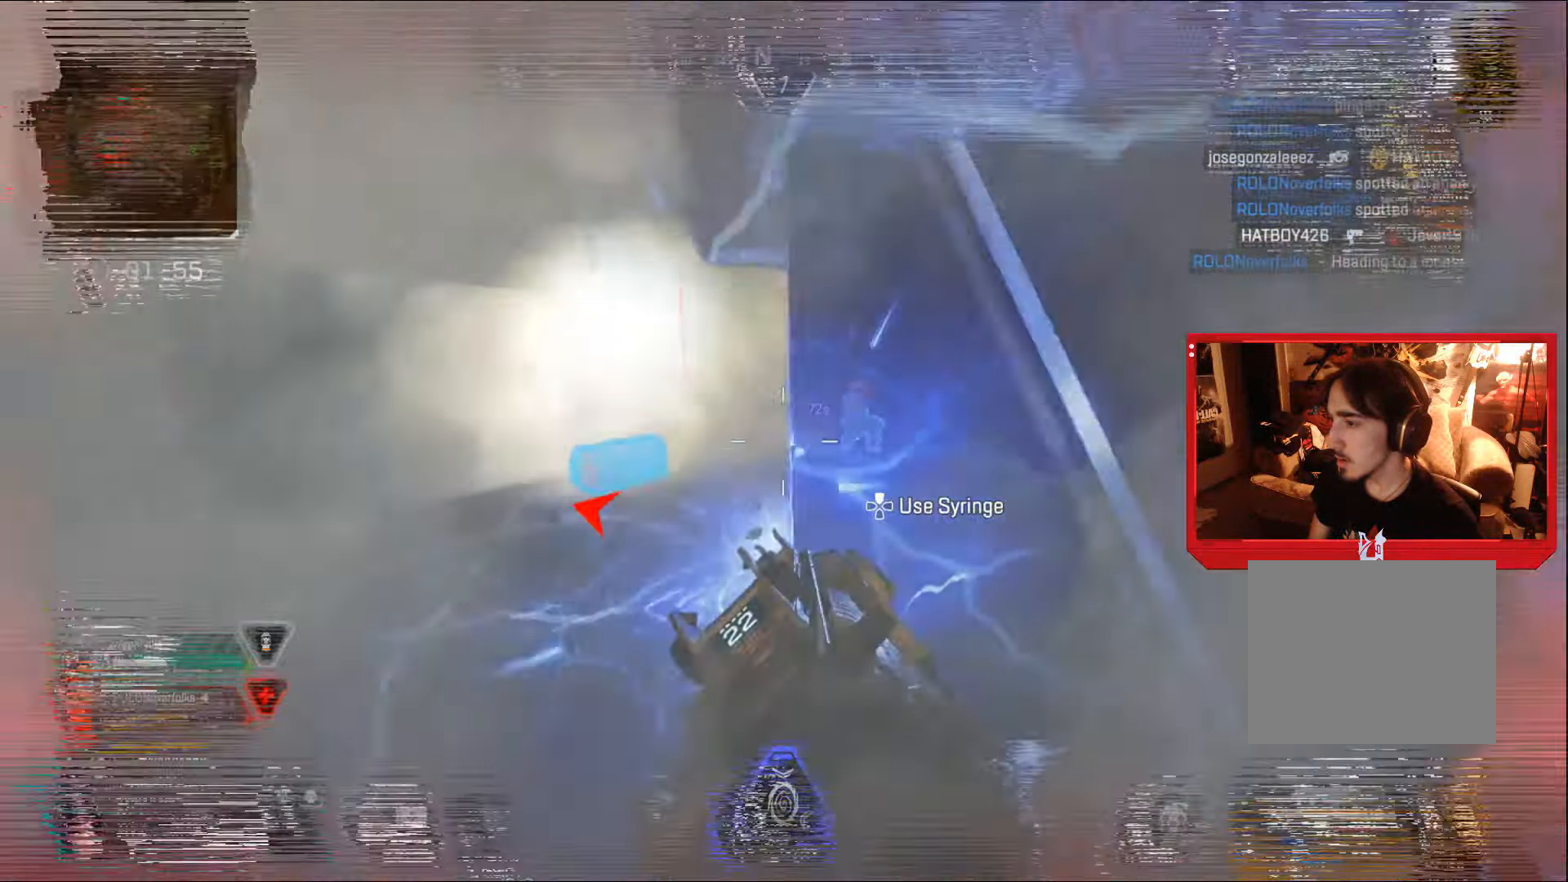
{"buttons": ["CIRCLE", "L3"], "left_stick": "up", "right_stick": "right", "events": [[67, "left_stick", "up-left"], [167, "right_stick", "center"], [250, "right_stick", "left"], [384, "L3", "down"], [384, "left_stick", "up"], [417, "right_stick", "right"]]}
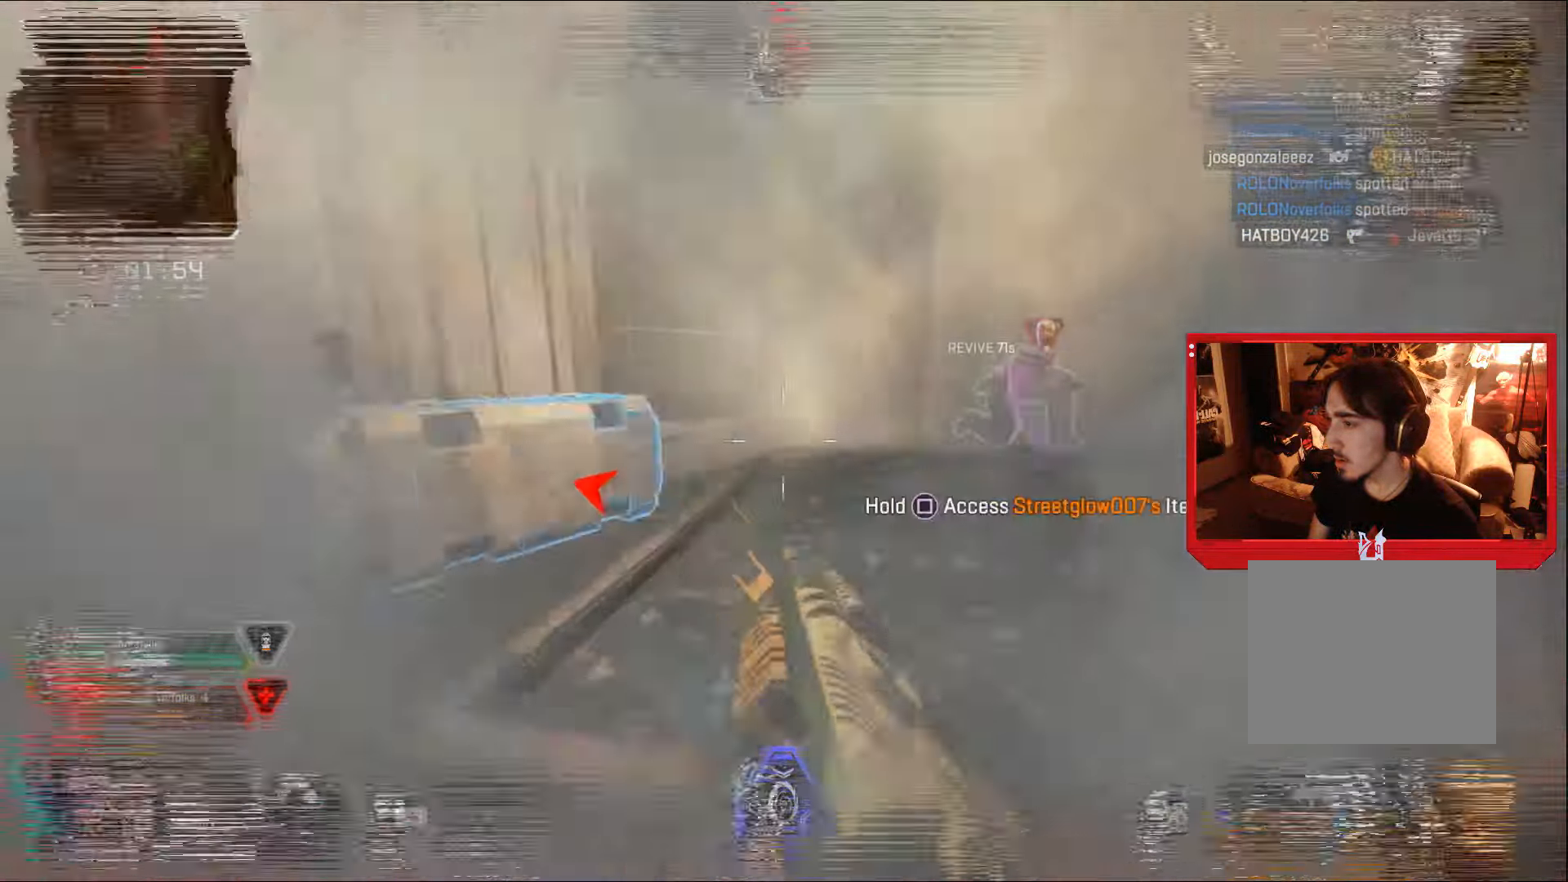
{"buttons": [], "left_stick": "up-left", "right_stick": "right", "events": [[33, "CIRCLE", "up"], [217, "CROSS", "down"], [333, "CROSS", "up"], [333, "left_stick", "up-left"], [400, "L3", "up"]]}
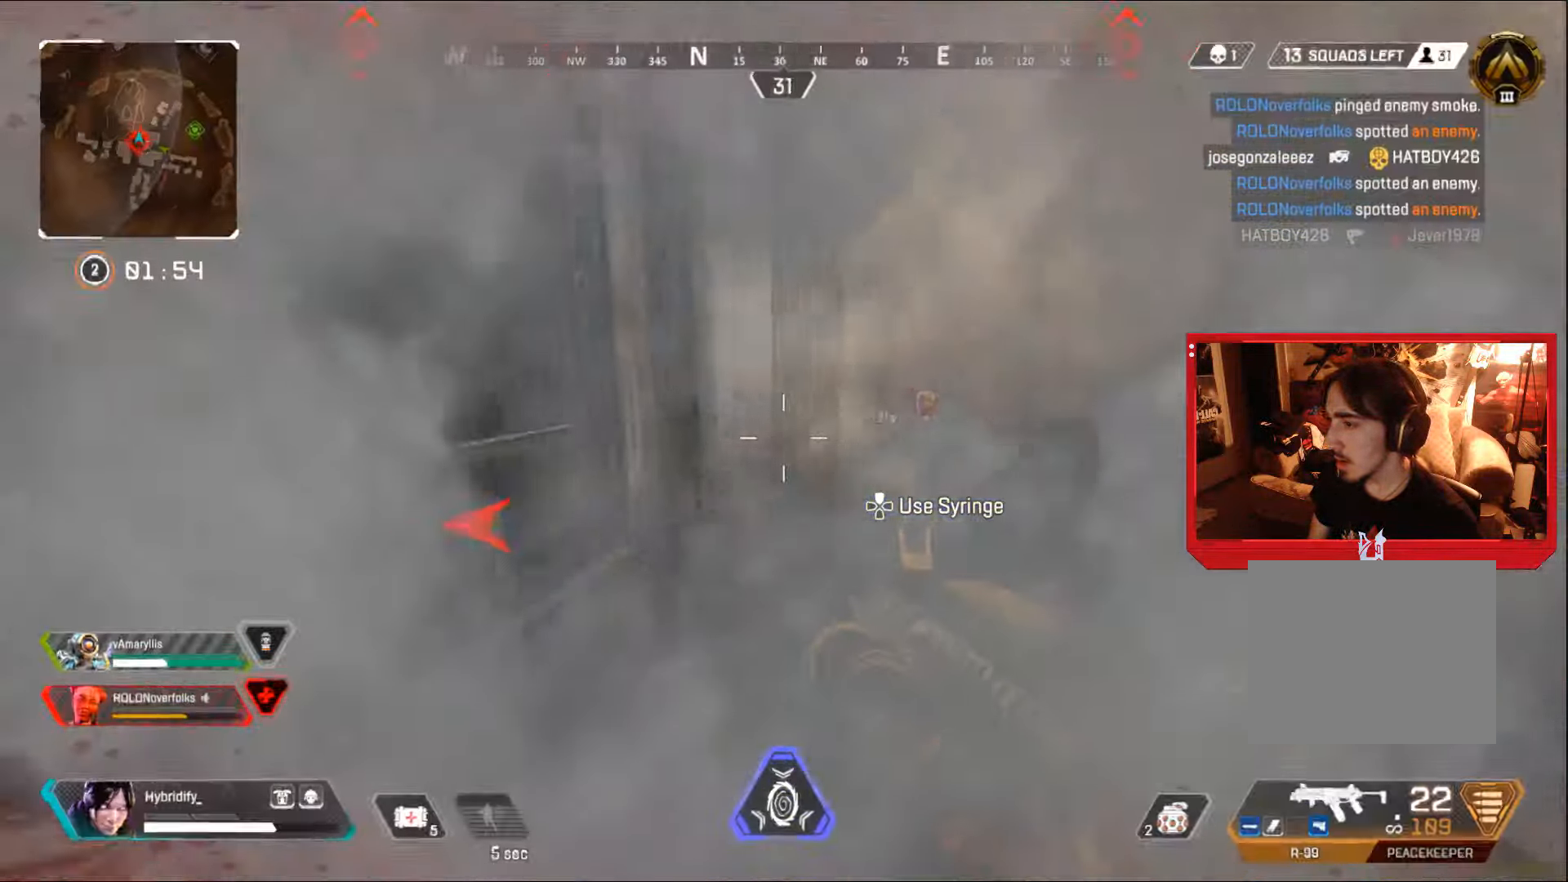
{"buttons": ["CIRCLE"], "left_stick": "left", "right_stick": "right", "events": [[167, "CIRCLE", "down"], [284, "left_stick", "left"]]}
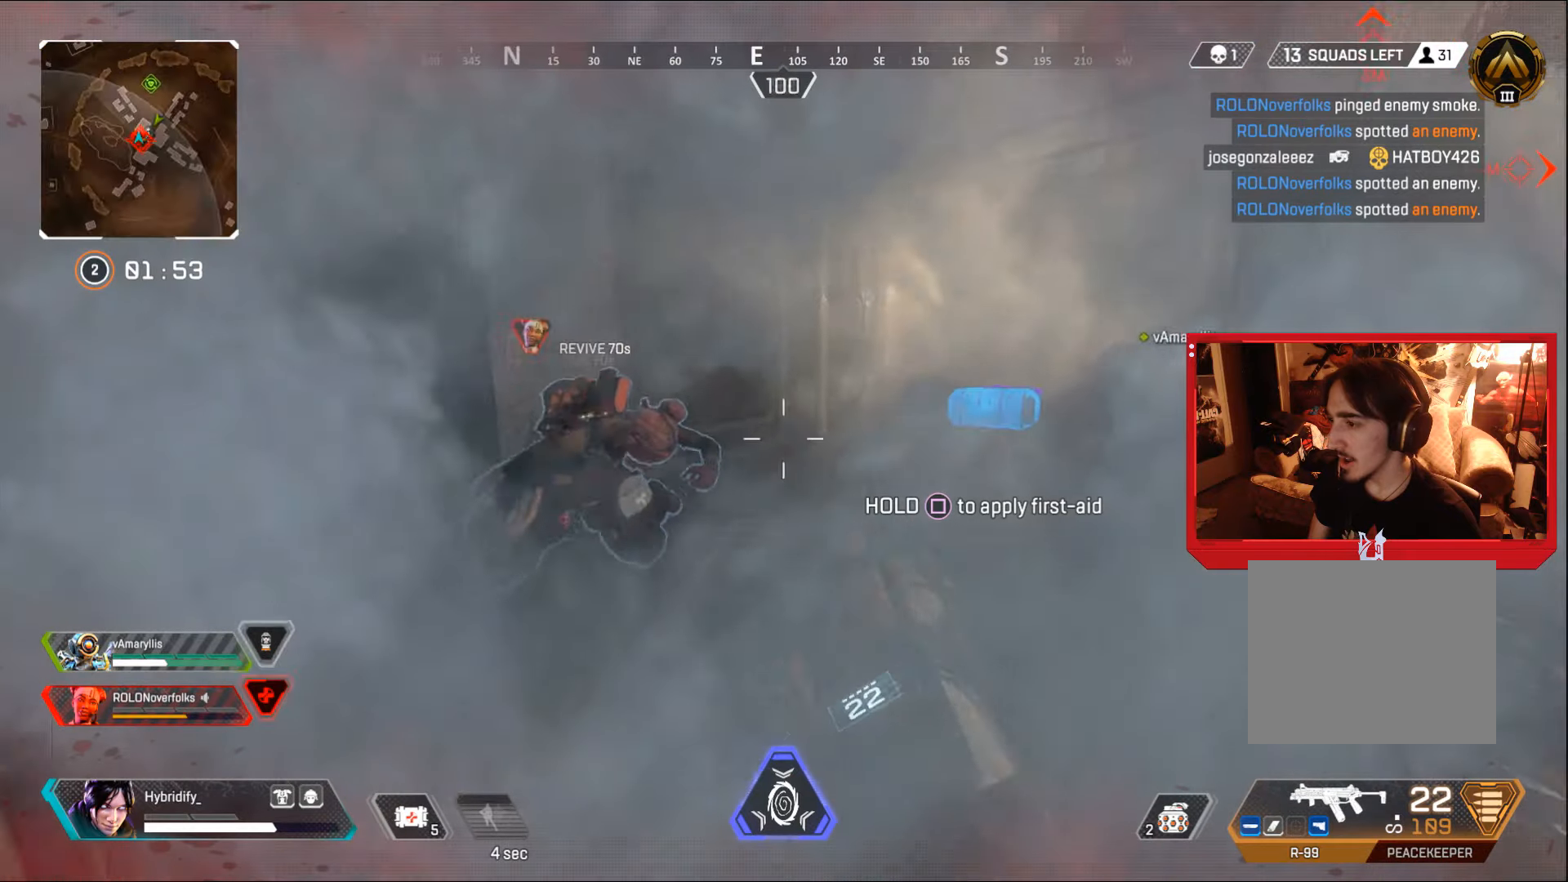
{"buttons": ["CIRCLE"], "left_stick": "down-left", "right_stick": "center", "events": [[167, "right_stick", "center"], [350, "left_stick", "down-left"]]}
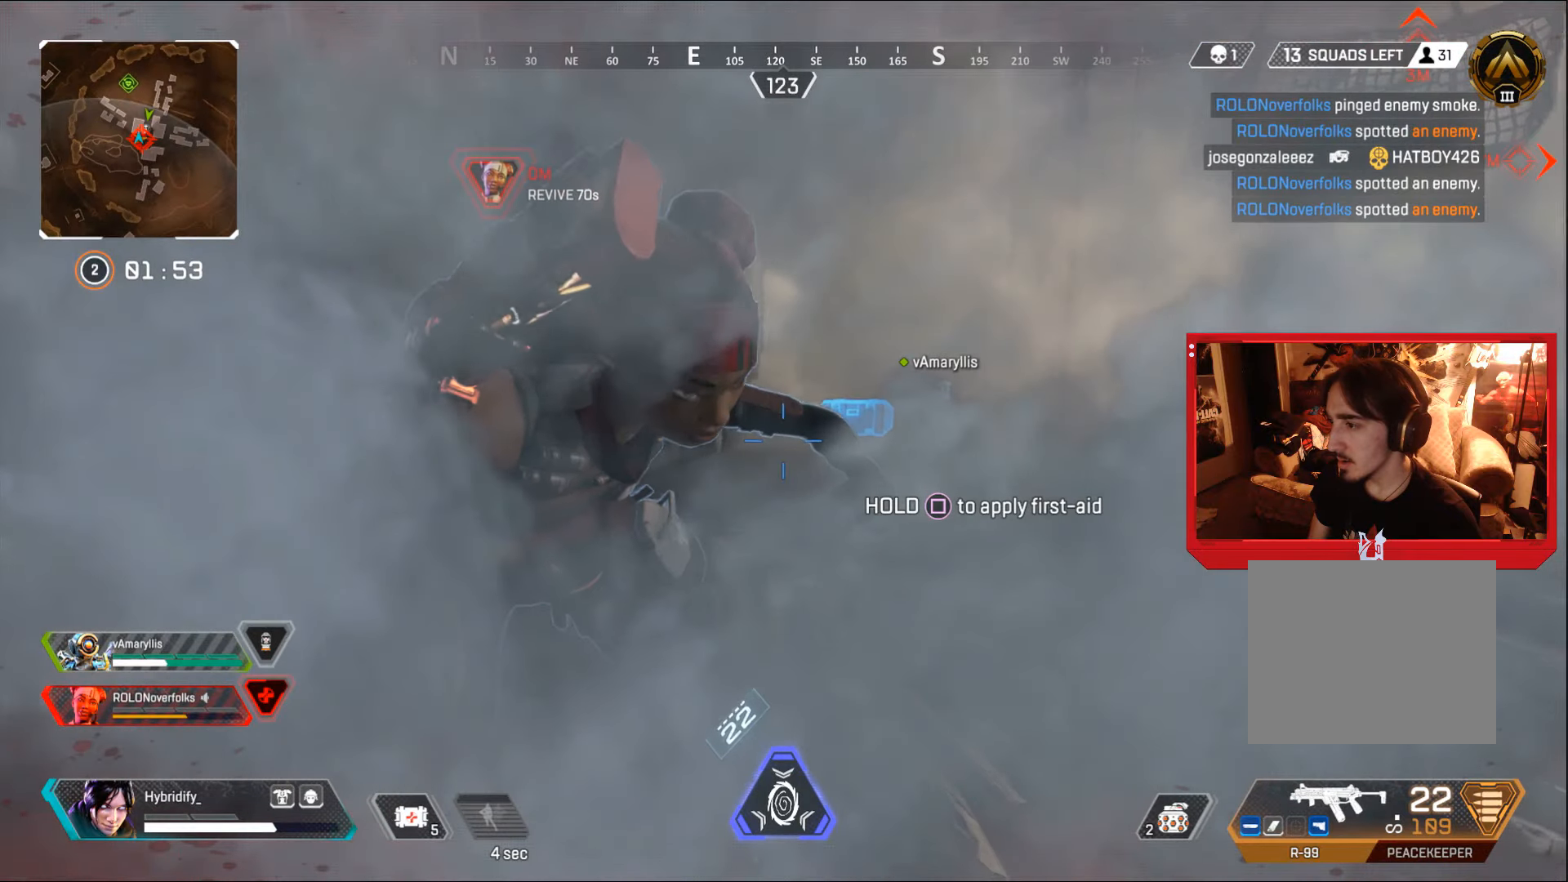
{"buttons": ["SQUARE"], "left_stick": "center", "right_stick": "down-right", "events": [[67, "right_stick", "right"], [167, "CIRCLE", "up"], [167, "SQUARE", "down"], [351, "left_stick", "center"], [351, "right_stick", "down-right"]]}
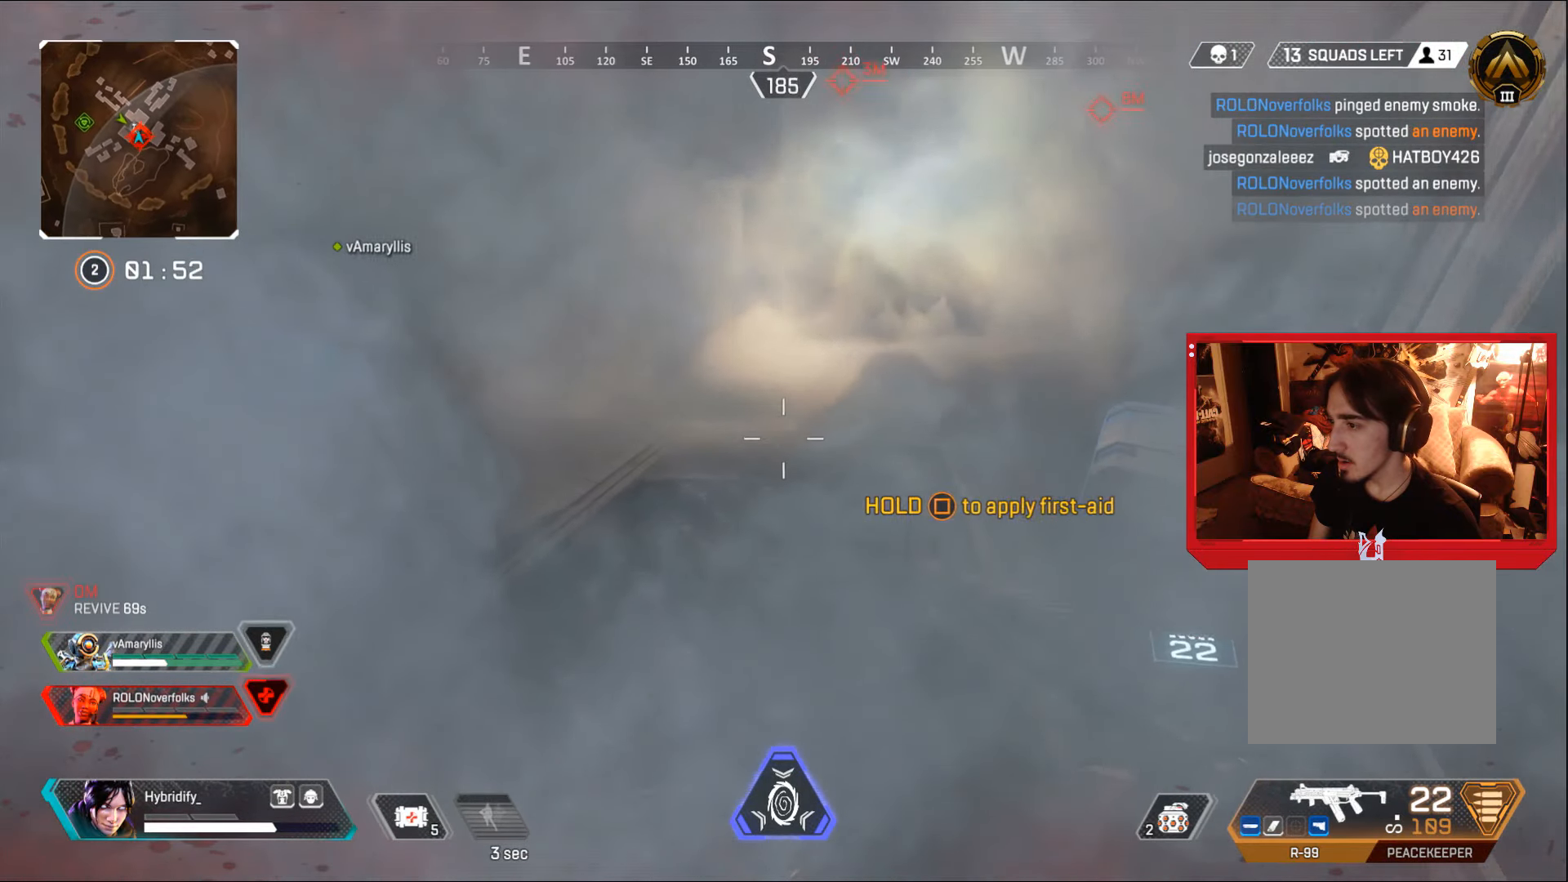
{"buttons": ["SQUARE"], "left_stick": "center", "right_stick": "center", "events": [[50, "right_stick", "left"], [117, "right_stick", "center"]]}
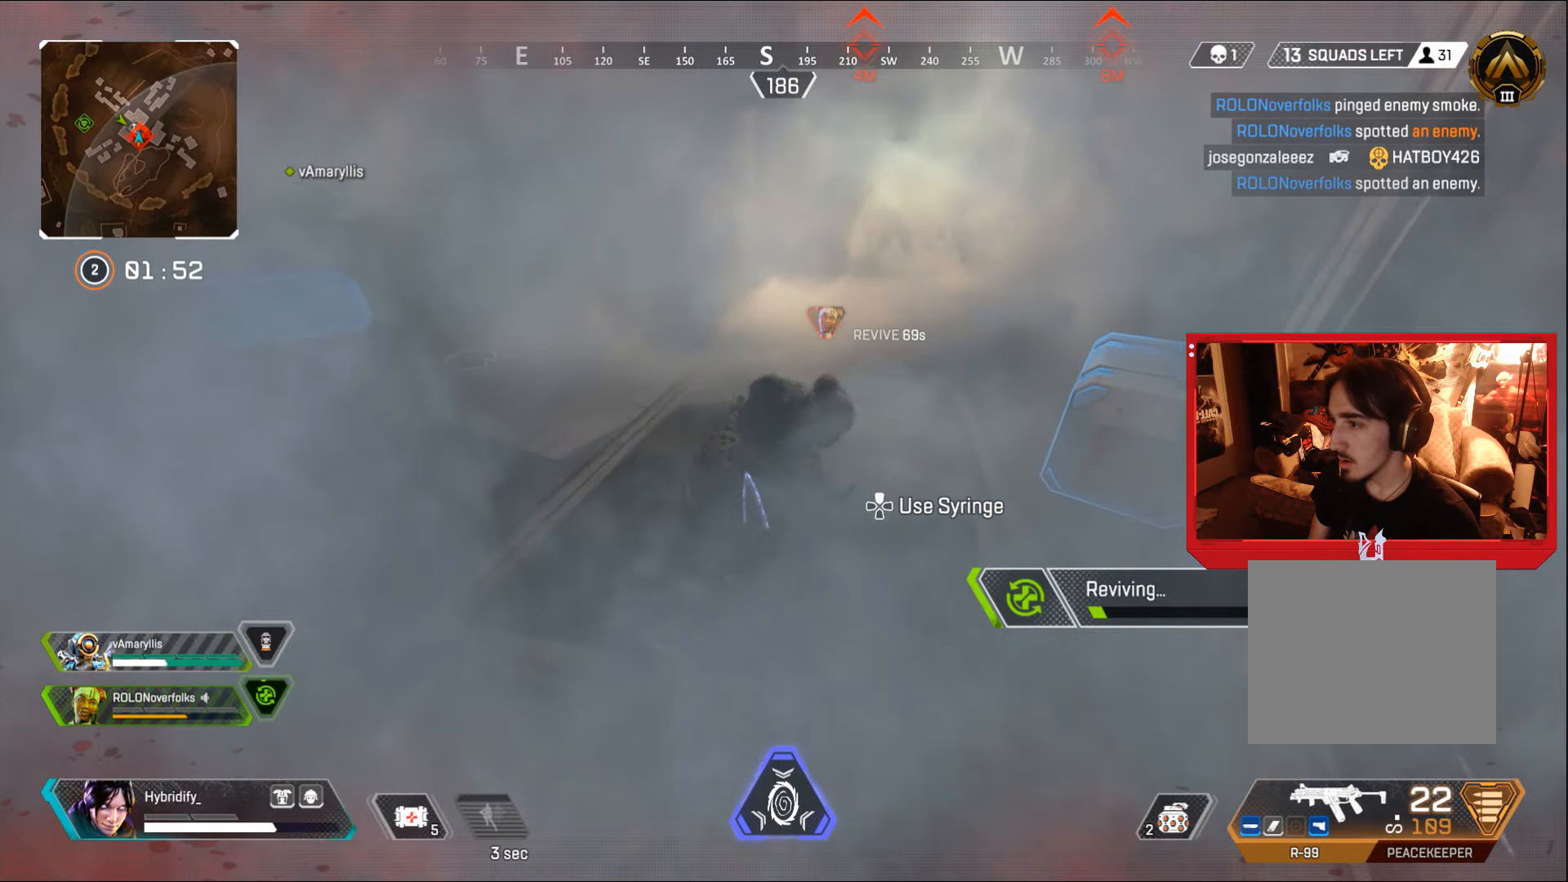
{"buttons": ["SQUARE"], "left_stick": "down", "right_stick": "center", "events": [[417, "left_stick", "down"]]}
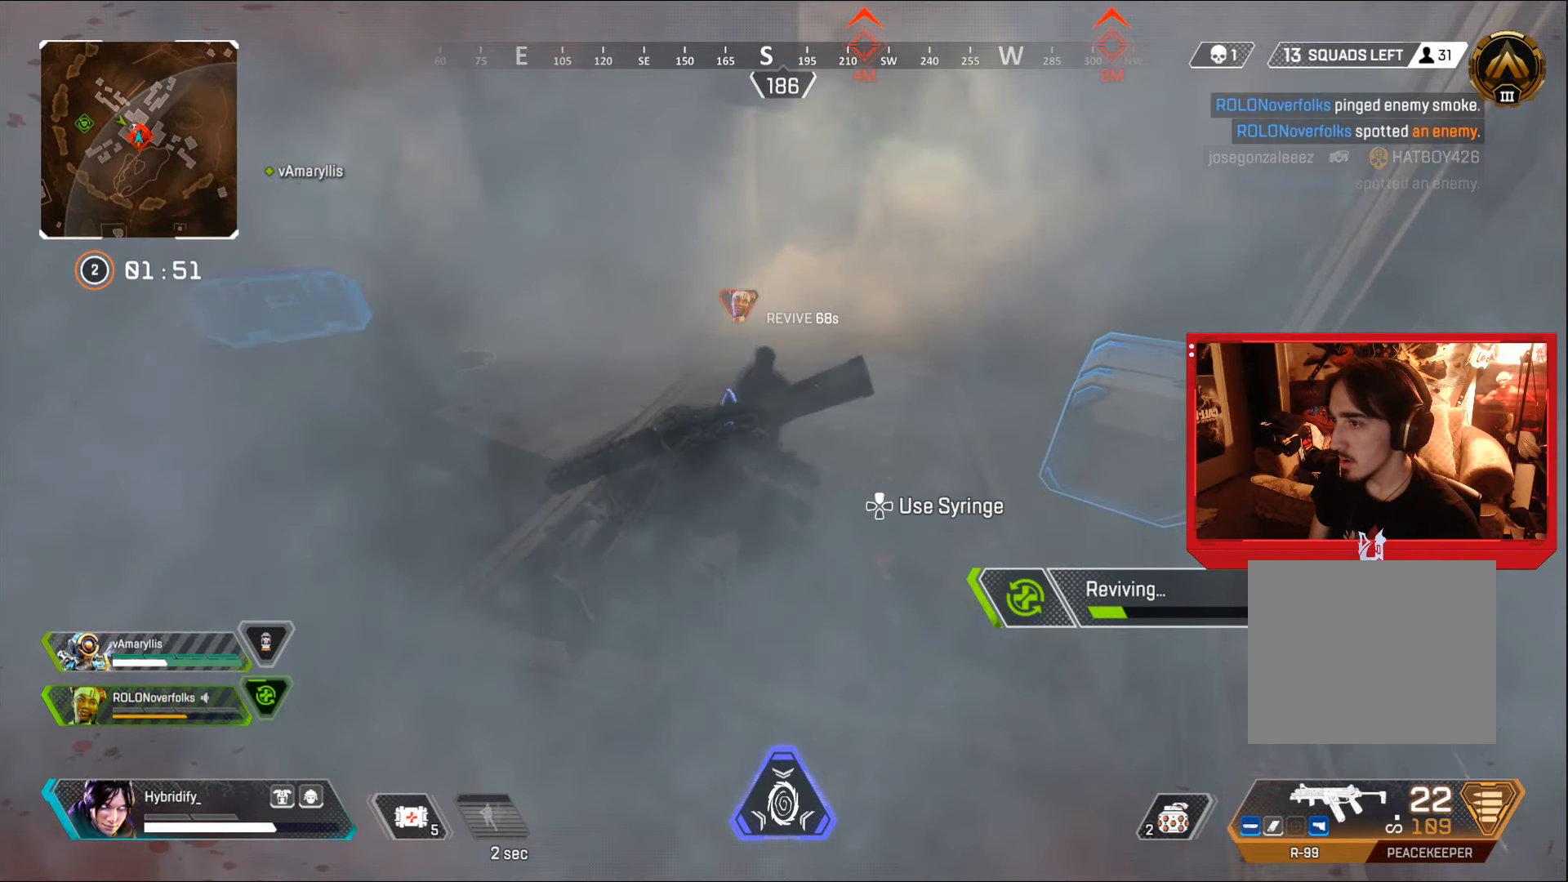
{"buttons": ["SQUARE"], "left_stick": "down", "right_stick": "center", "events": []}
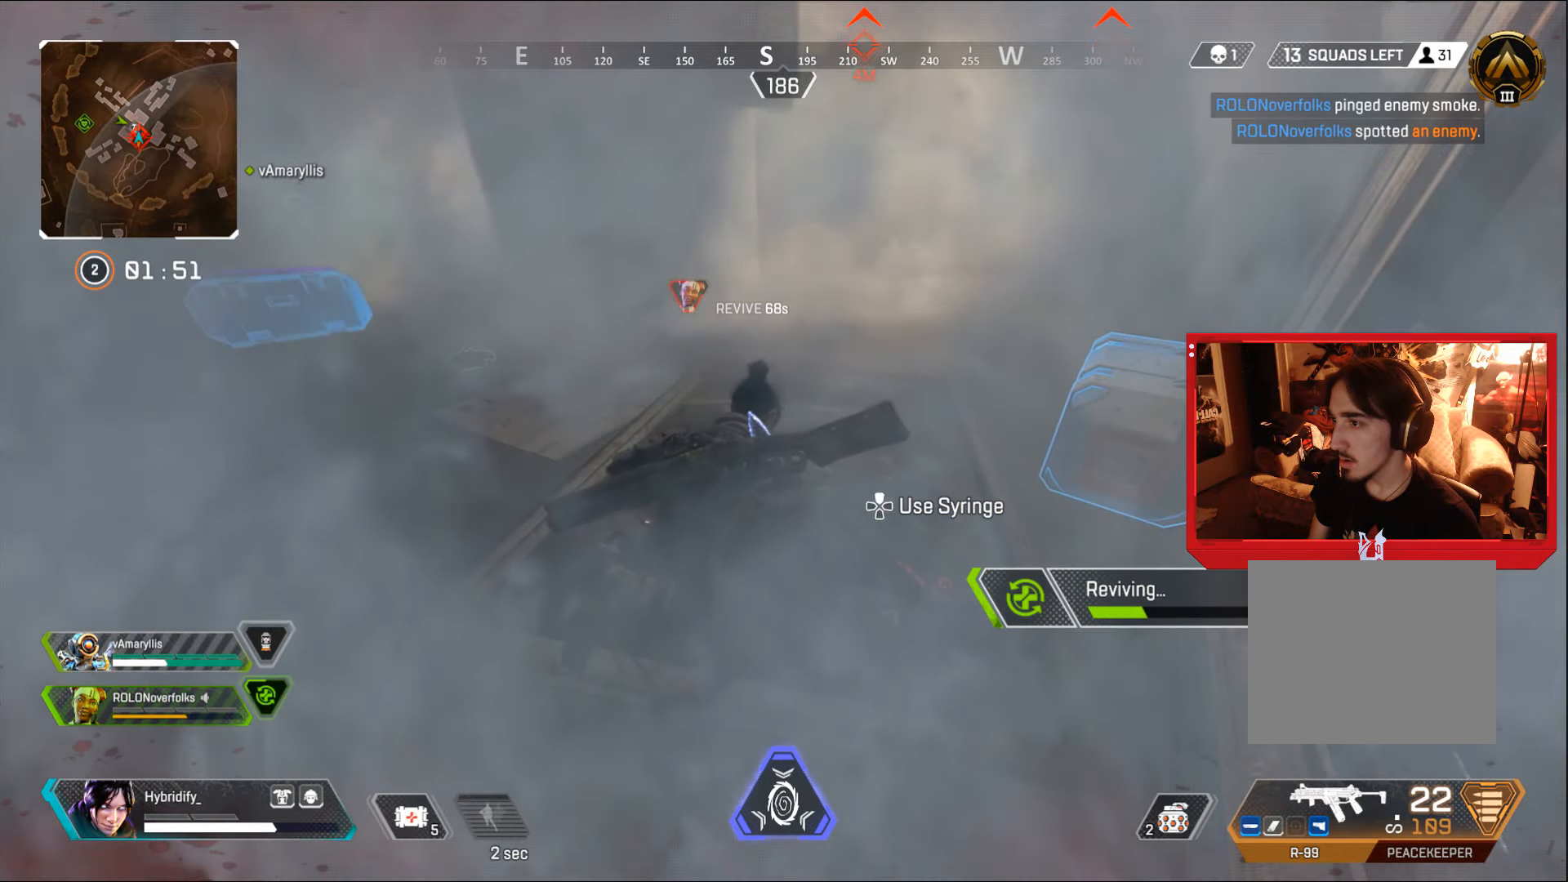
{"buttons": ["SQUARE"], "left_stick": "down", "right_stick": "center", "events": []}
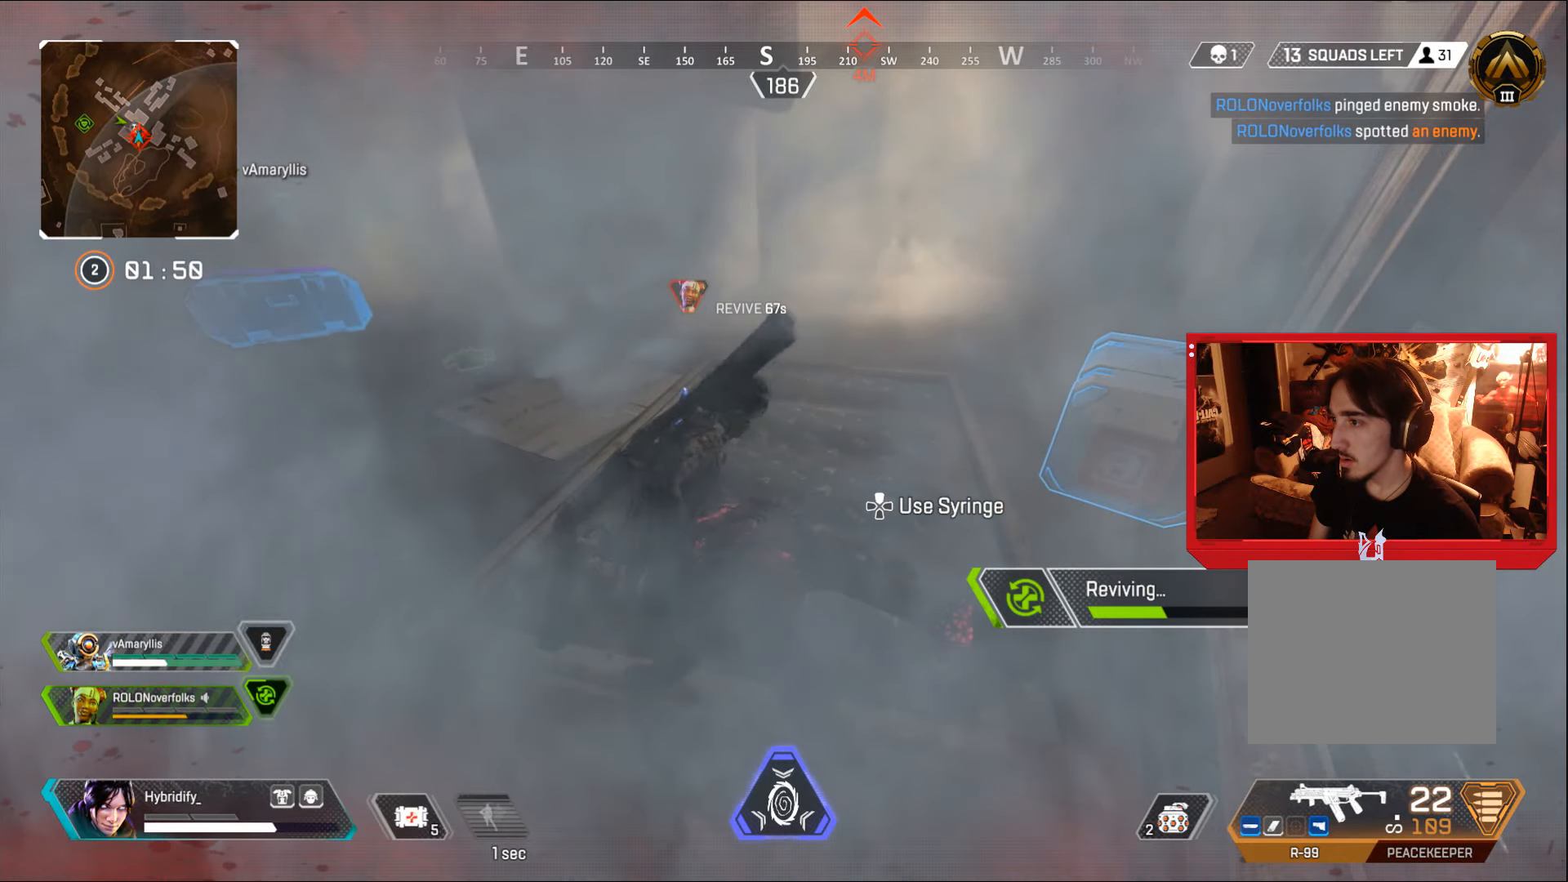
{"buttons": ["L3"], "left_stick": "up", "right_stick": "center", "events": [[284, "left_stick", "up-right"], [351, "SQUARE", "up"], [451, "L3", "down"], [467, "left_stick", "up"]]}
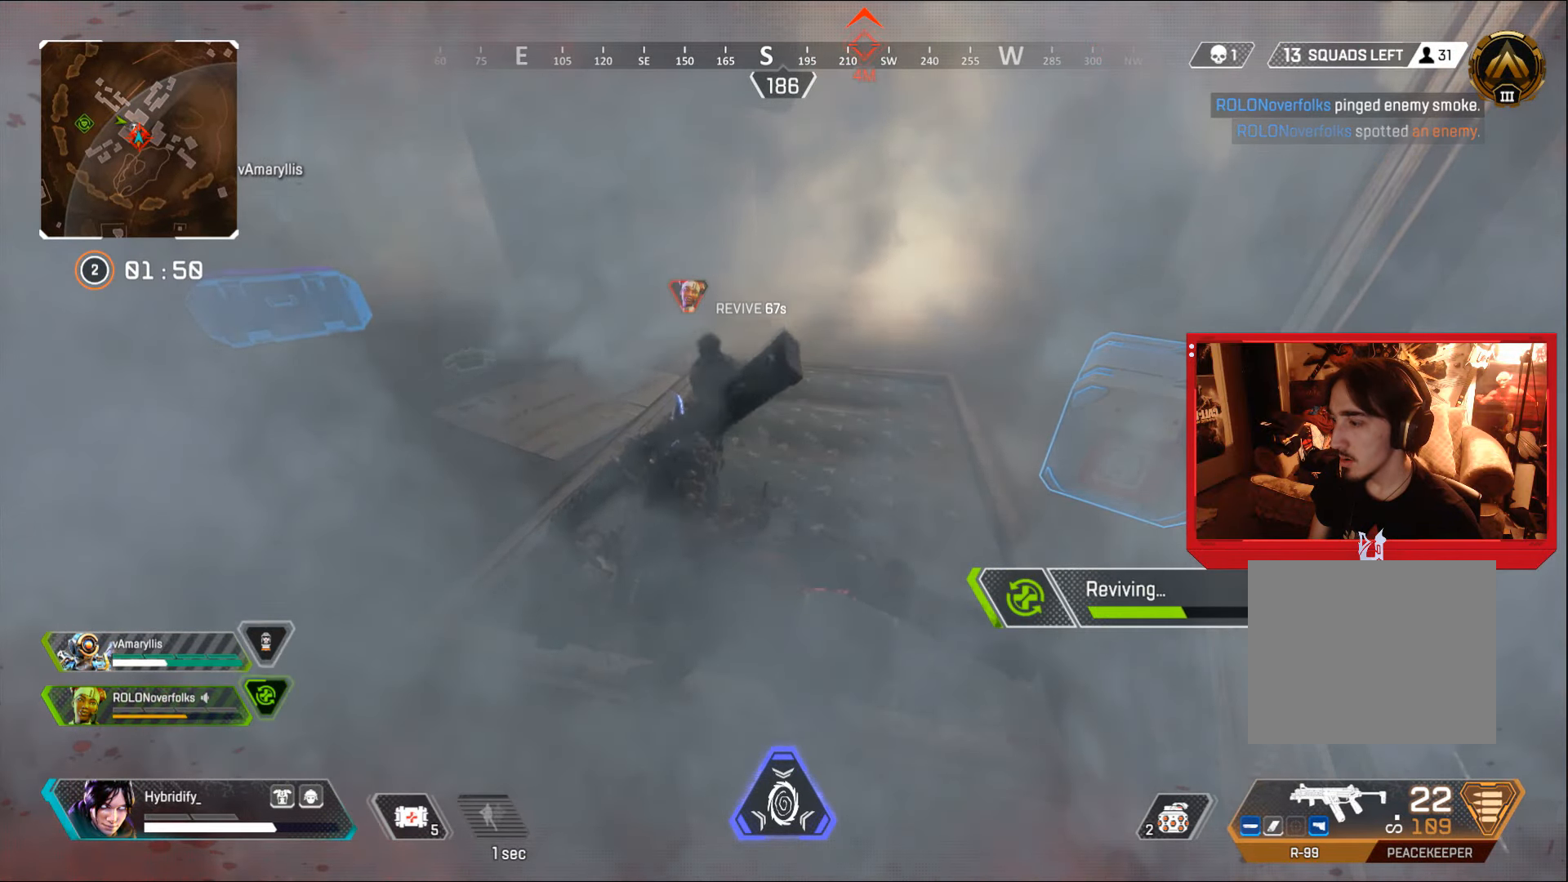
{"buttons": ["L3"], "left_stick": "up", "right_stick": "right", "events": [[417, "right_stick", "right"]]}
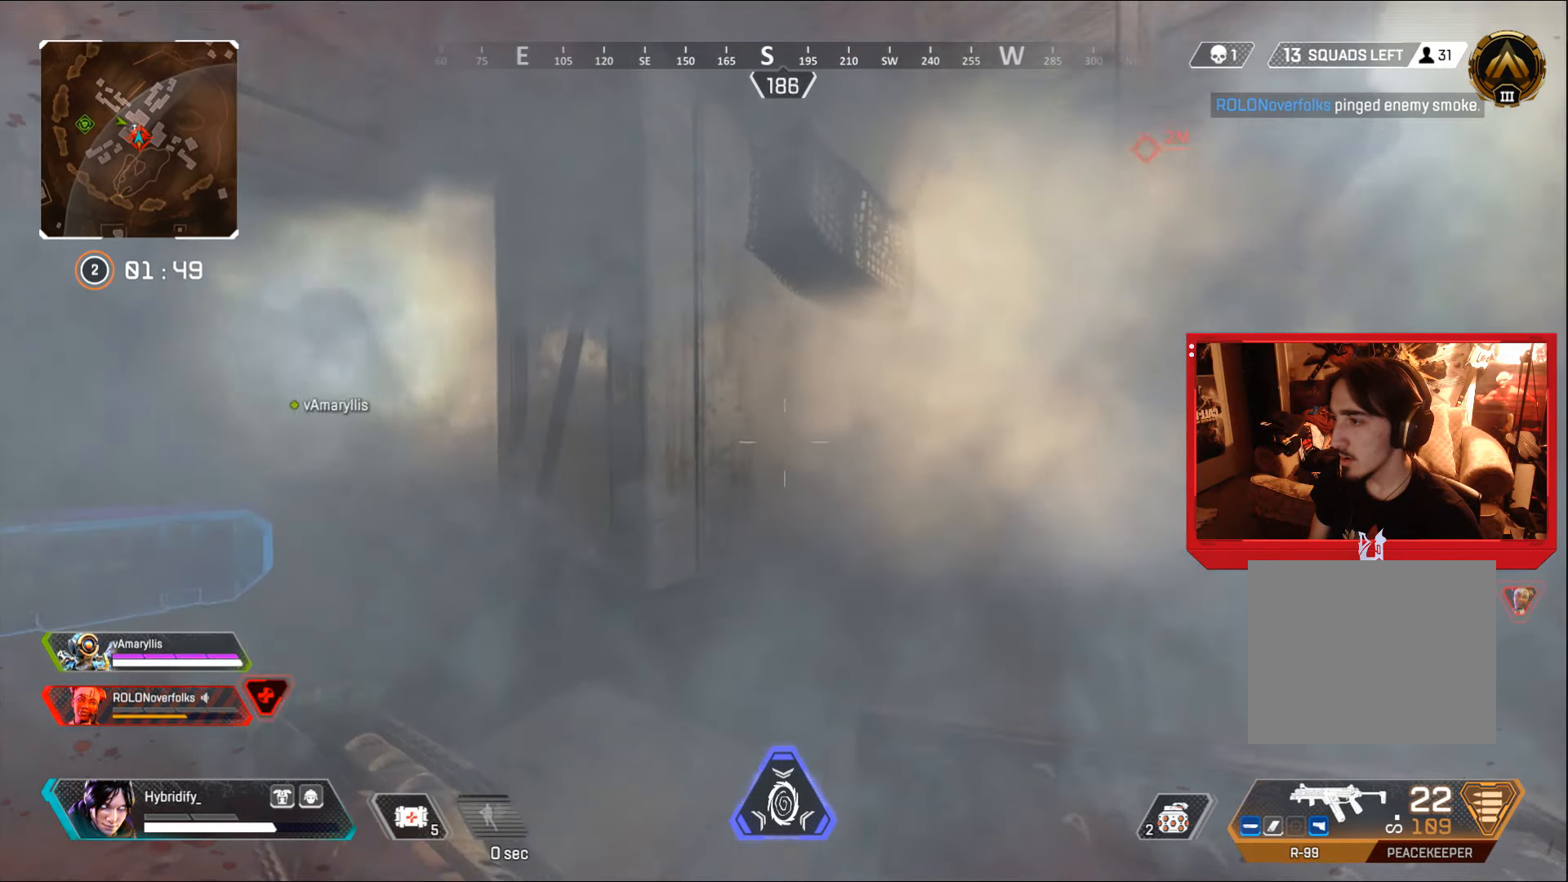
{"buttons": ["TRIANGLE", "L3"], "left_stick": "up", "right_stick": "center", "events": [[67, "right_stick", "center"], [301, "TRIANGLE", "down"]]}
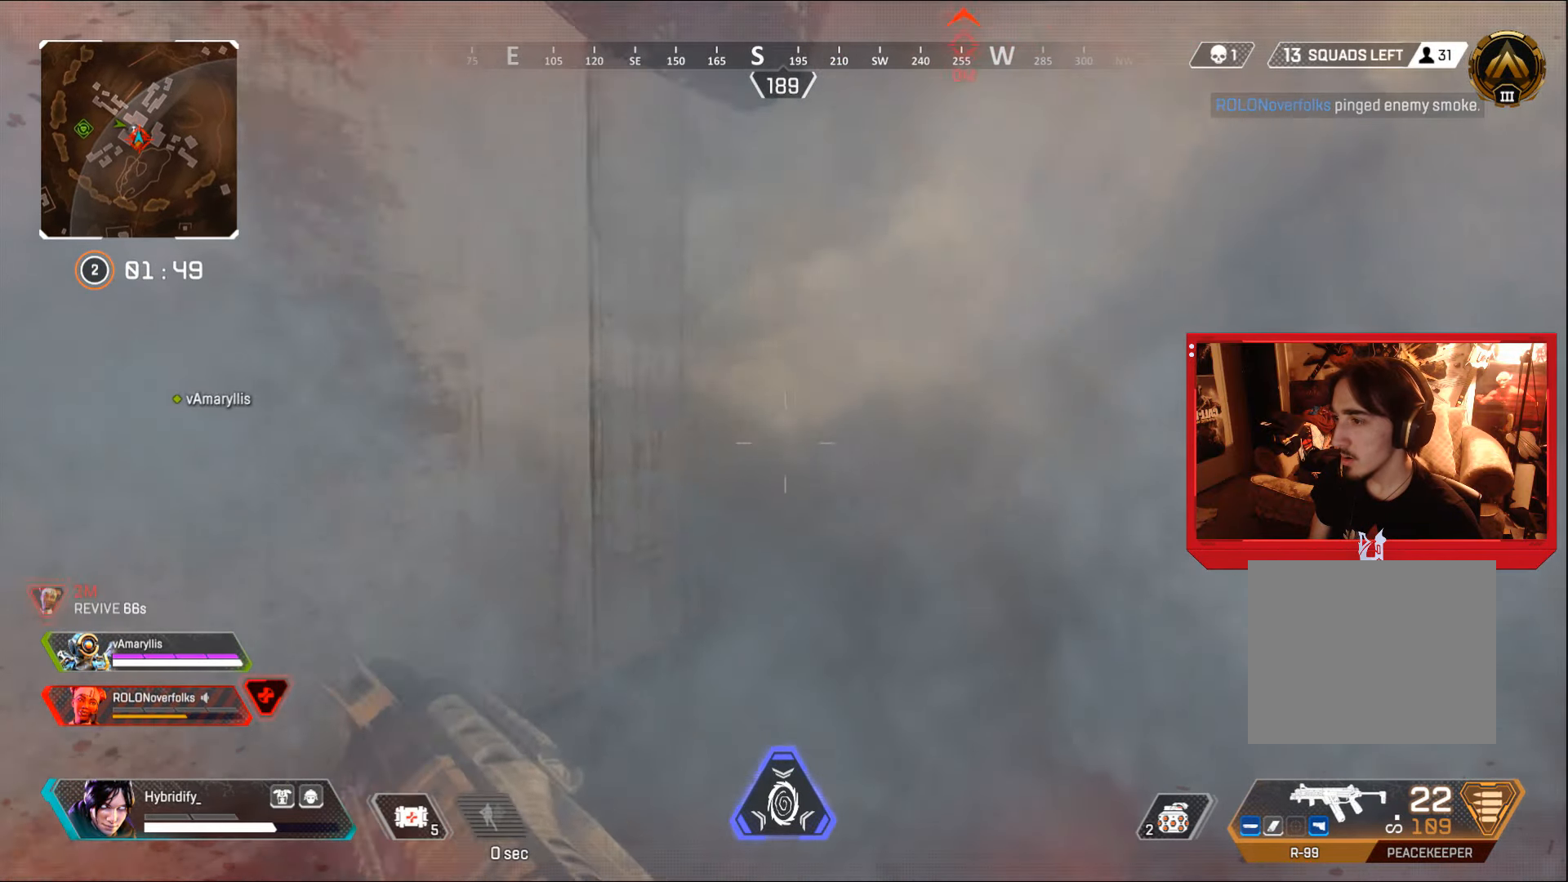
{"buttons": ["CIRCLE"], "left_stick": "up", "right_stick": "center", "events": [[16, "L3", "up"], [217, "TRIANGLE", "up"], [416, "CIRCLE", "down"]]}
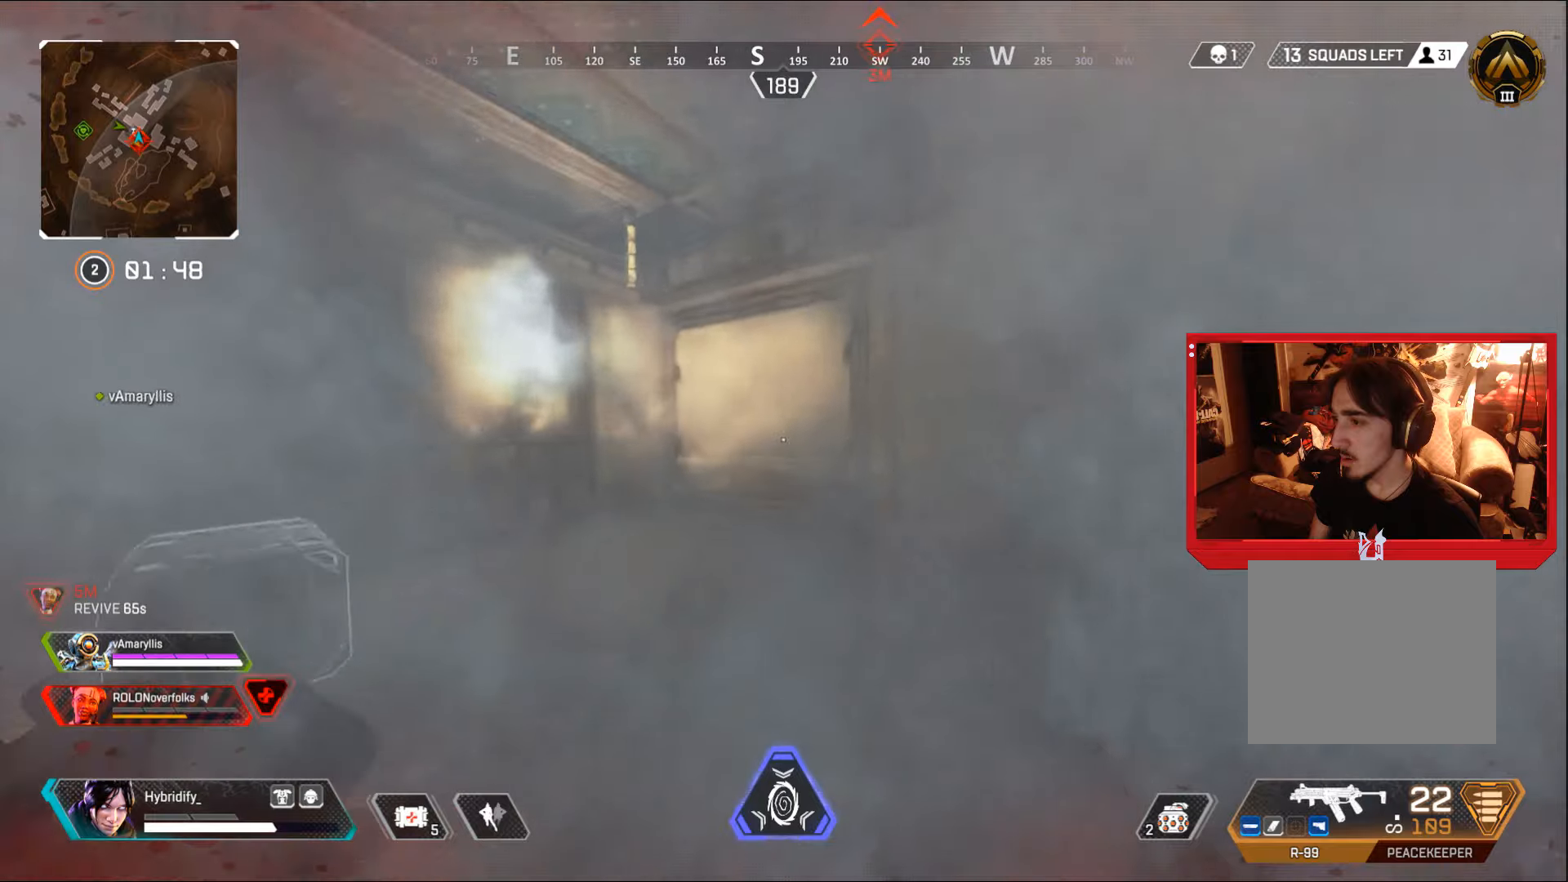
{"buttons": ["CIRCLE", "TRIANGLE"], "left_stick": "right", "right_stick": "center", "events": [[67, "right_stick", "left"], [151, "left_stick", "up-right"], [217, "CROSS", "down"], [334, "CROSS", "up"], [368, "left_stick", "right"], [418, "right_stick", "center"], [484, "TRIANGLE", "down"]]}
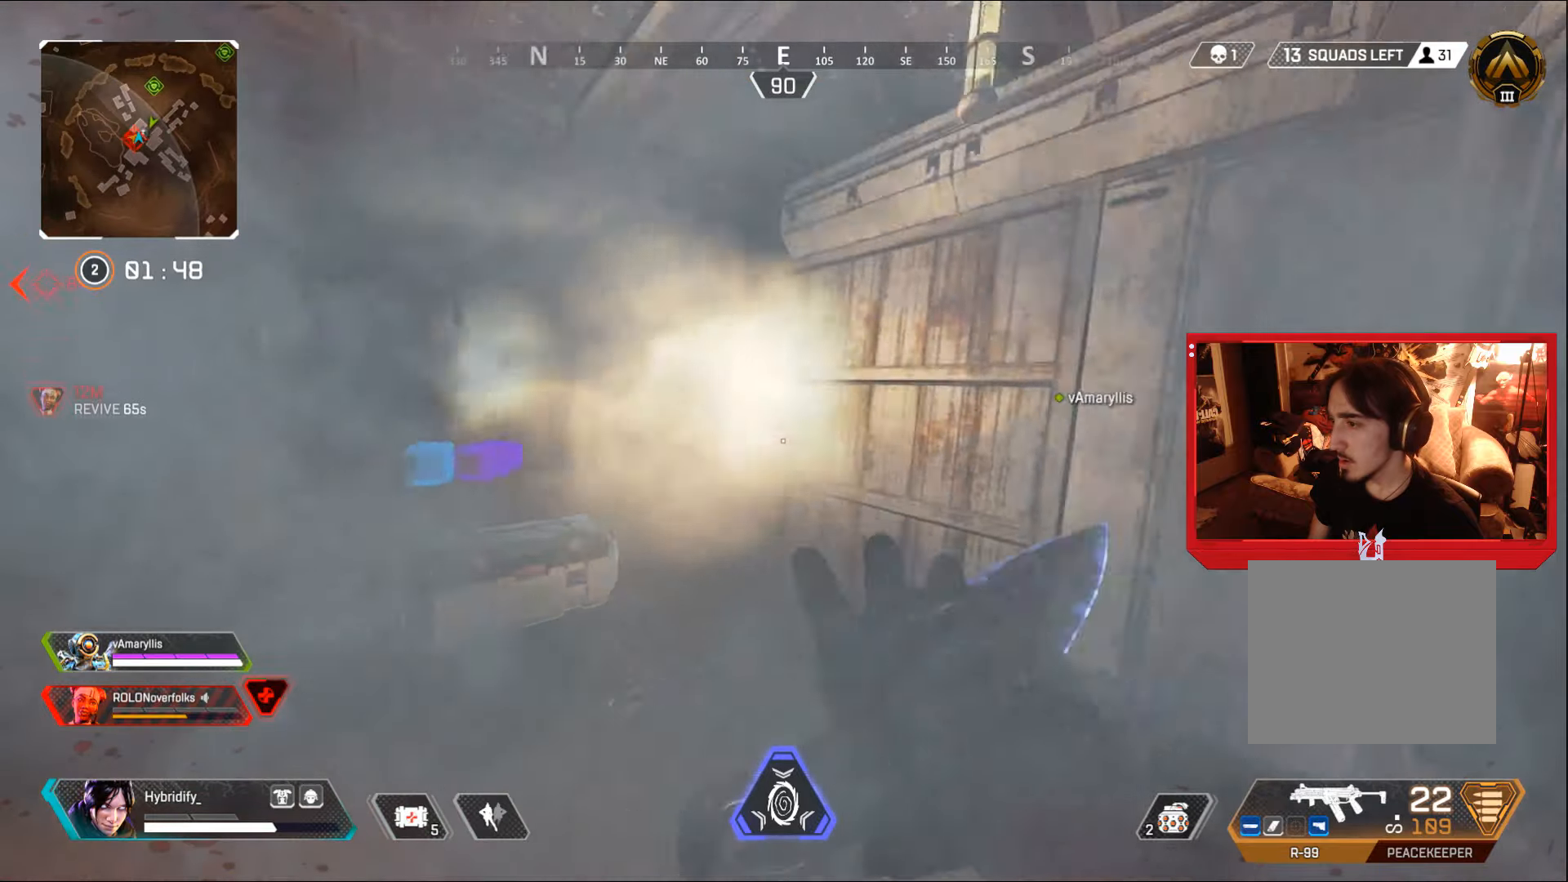
{"buttons": ["CIRCLE"], "left_stick": "right", "right_stick": "center", "events": [[50, "TRIANGLE", "up"], [100, "right_stick", "down-left"], [150, "right_stick", "left"], [367, "right_stick", "center"]]}
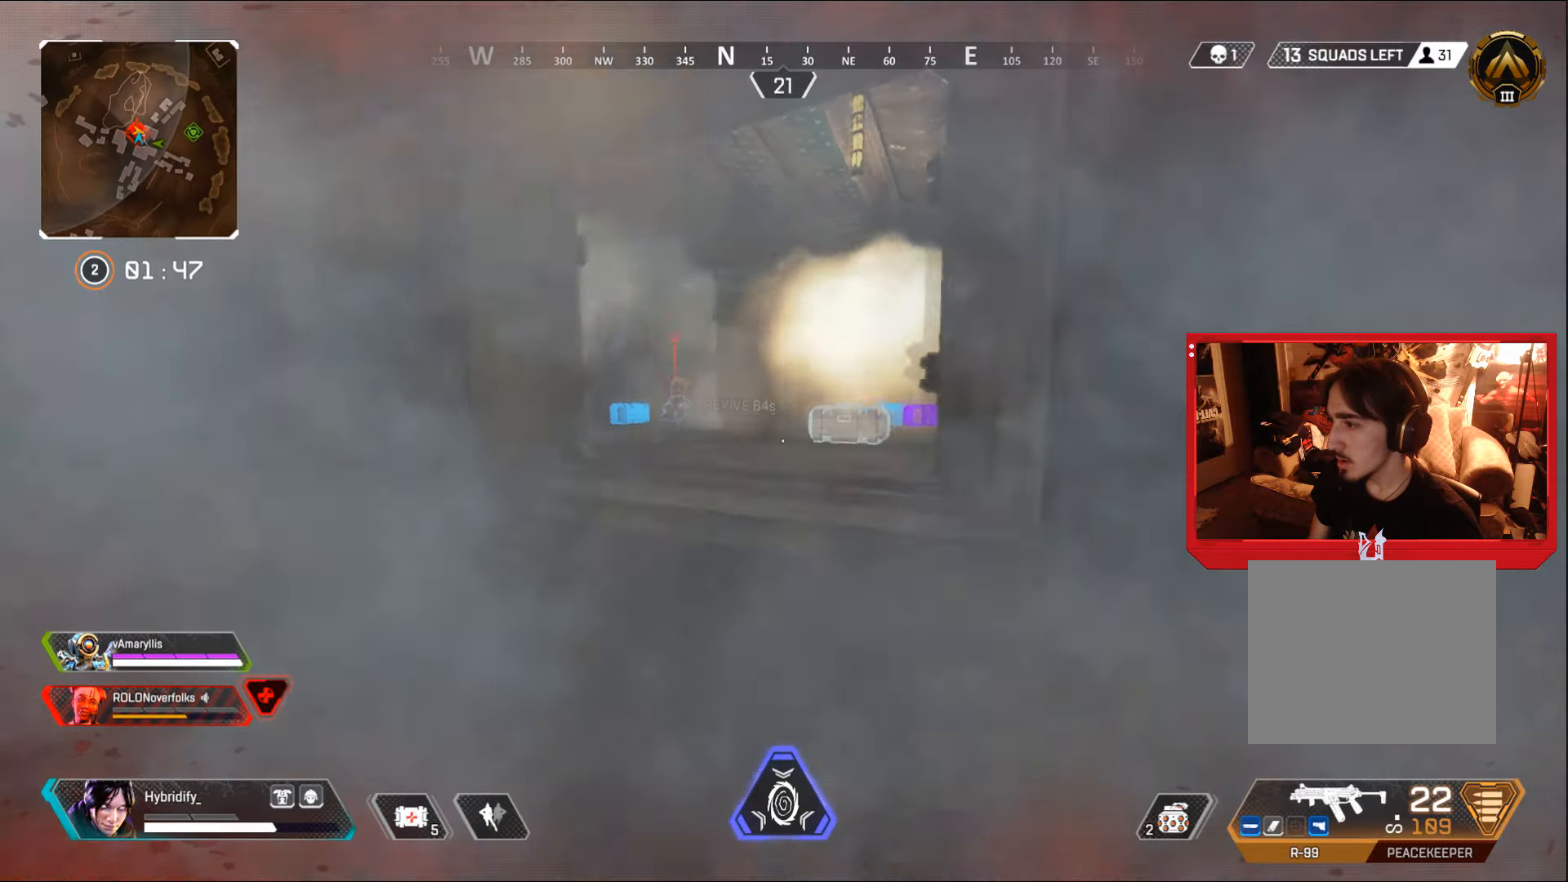
{"buttons": ["L3"], "left_stick": "down-right", "right_stick": "center", "events": [[251, "left_stick", "up-right"], [284, "CIRCLE", "up"], [317, "L3", "down"], [334, "right_stick", "left"], [434, "right_stick", "center"], [468, "left_stick", "down-right"]]}
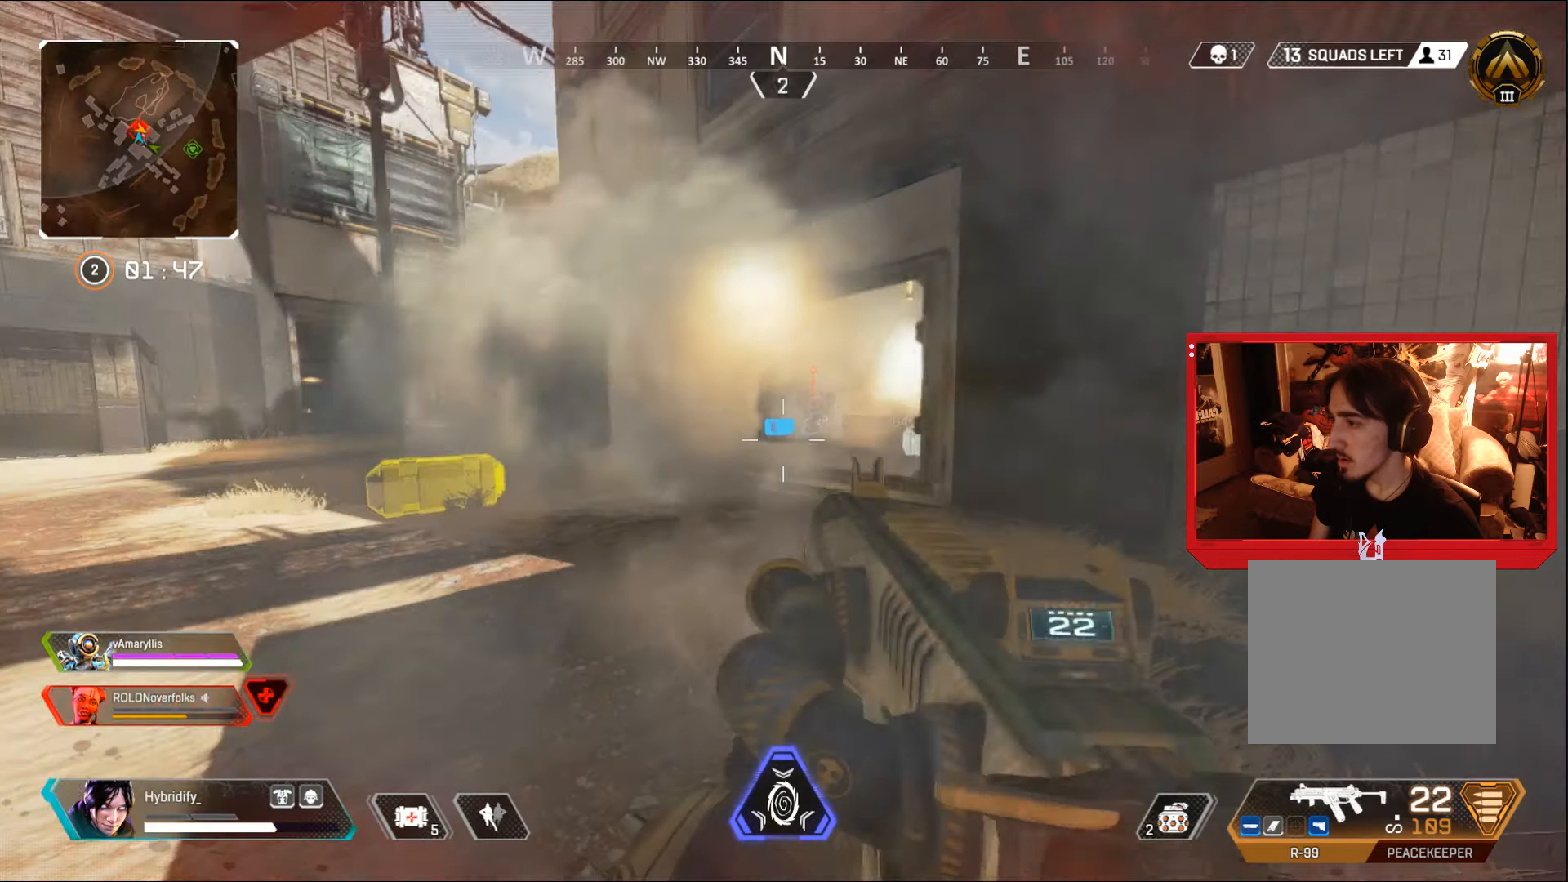
{"buttons": ["L1"], "left_stick": "down-right", "right_stick": "center", "events": [[334, "L1", "down"], [434, "L3", "up"]]}
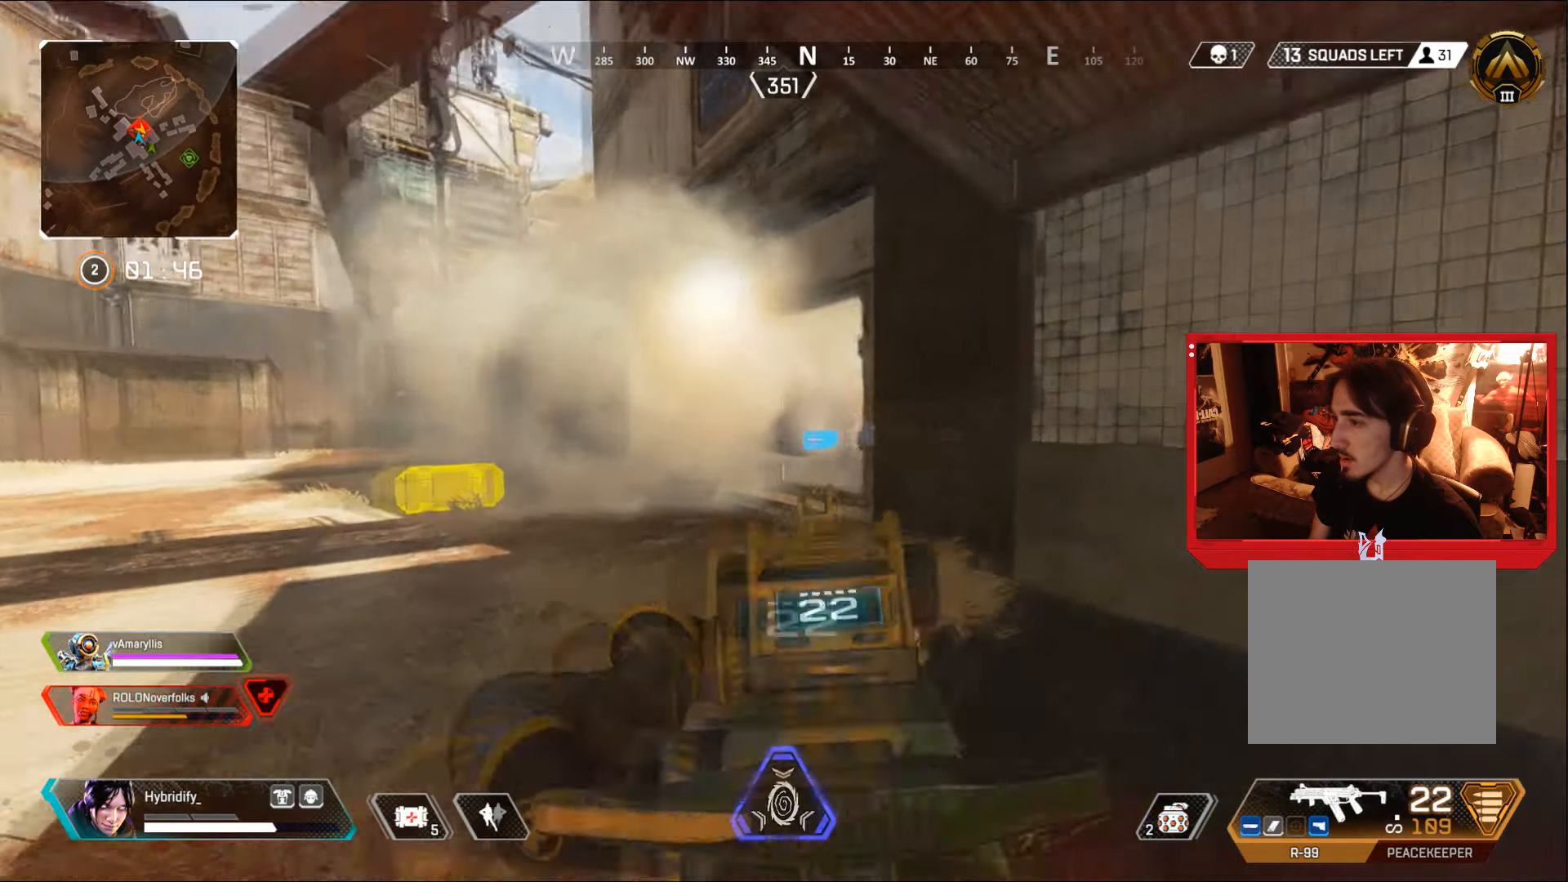
{"buttons": ["L1"], "left_stick": "down", "right_stick": "center", "events": [[134, "right_stick", "left"], [217, "right_stick", "center"], [334, "left_stick", "down-left"], [484, "left_stick", "down"]]}
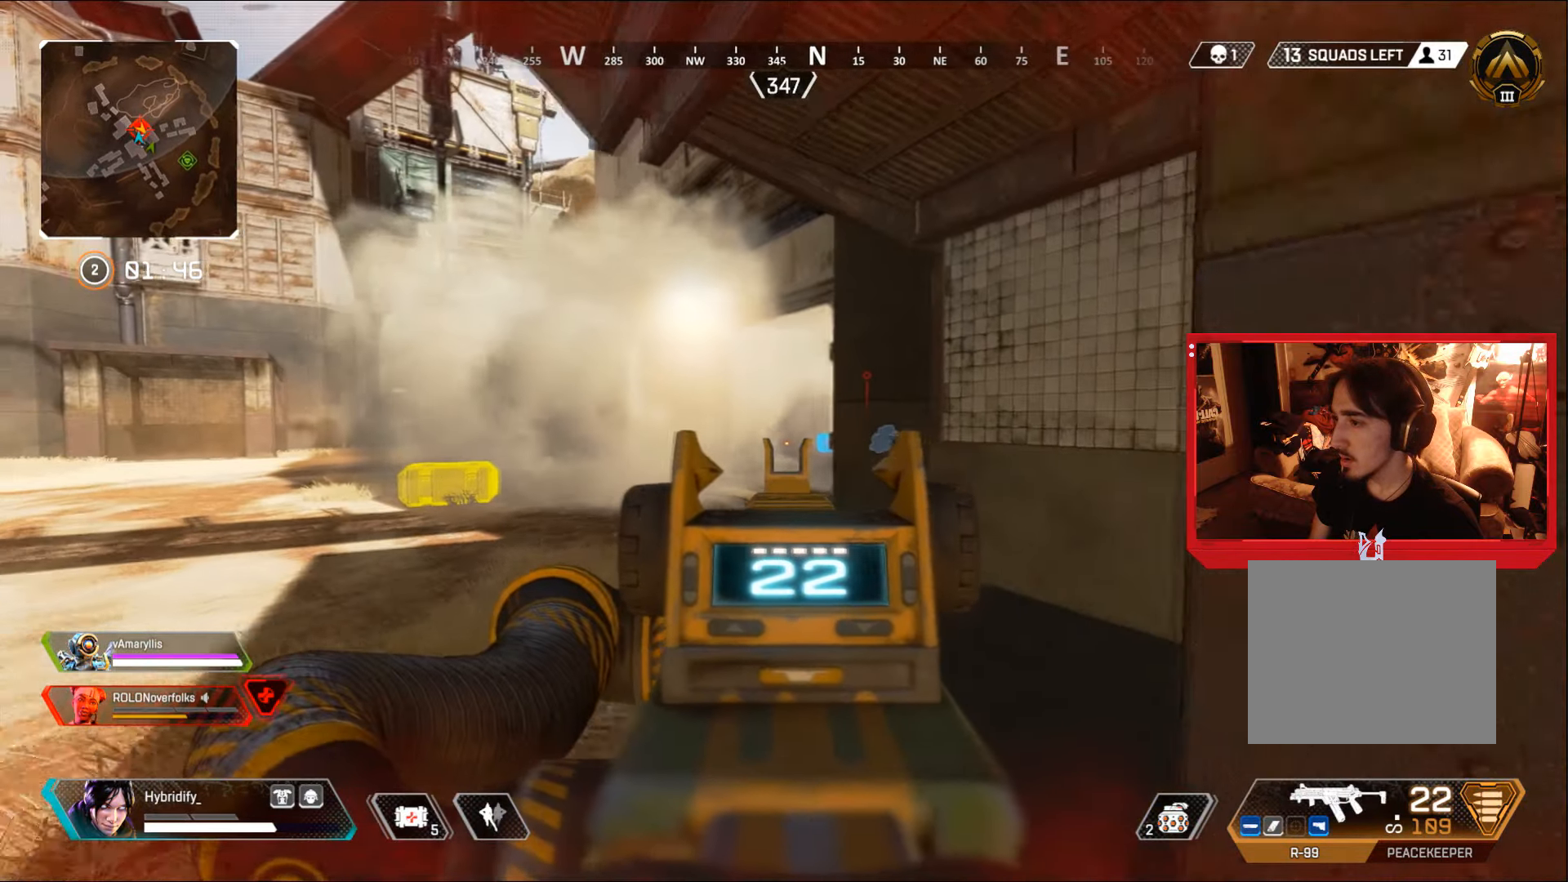
{"buttons": ["L1"], "left_stick": "center", "right_stick": "center", "events": [[117, "left_stick", "down-right"], [183, "right_stick", "left"], [267, "left_stick", "center"], [284, "right_stick", "center"]]}
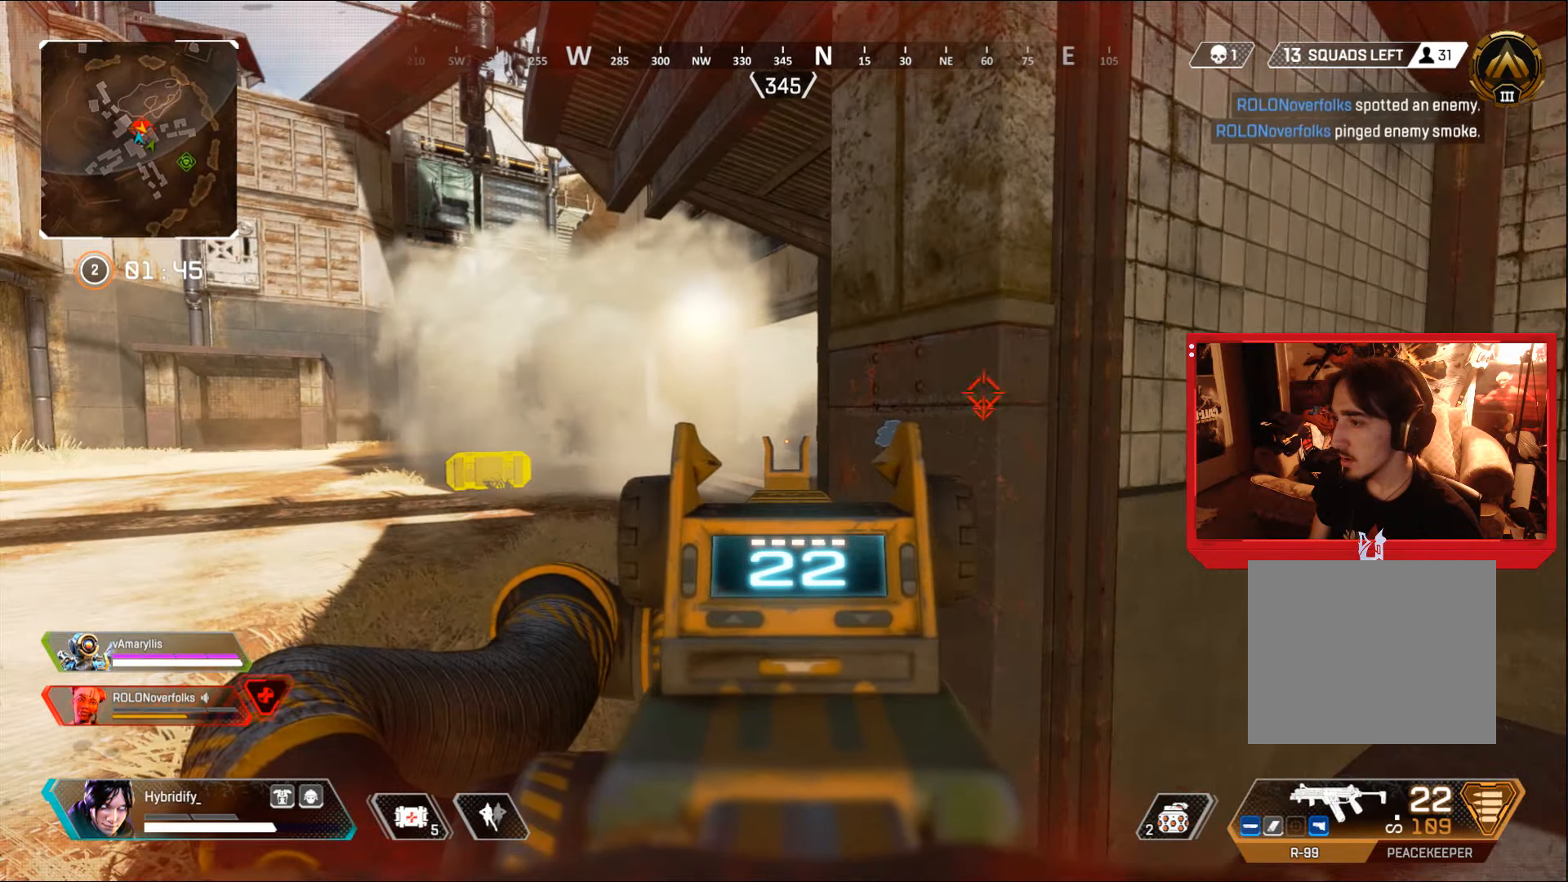
{"buttons": ["L1"], "left_stick": "up", "right_stick": "center", "events": [[501, "left_stick", "up"]]}
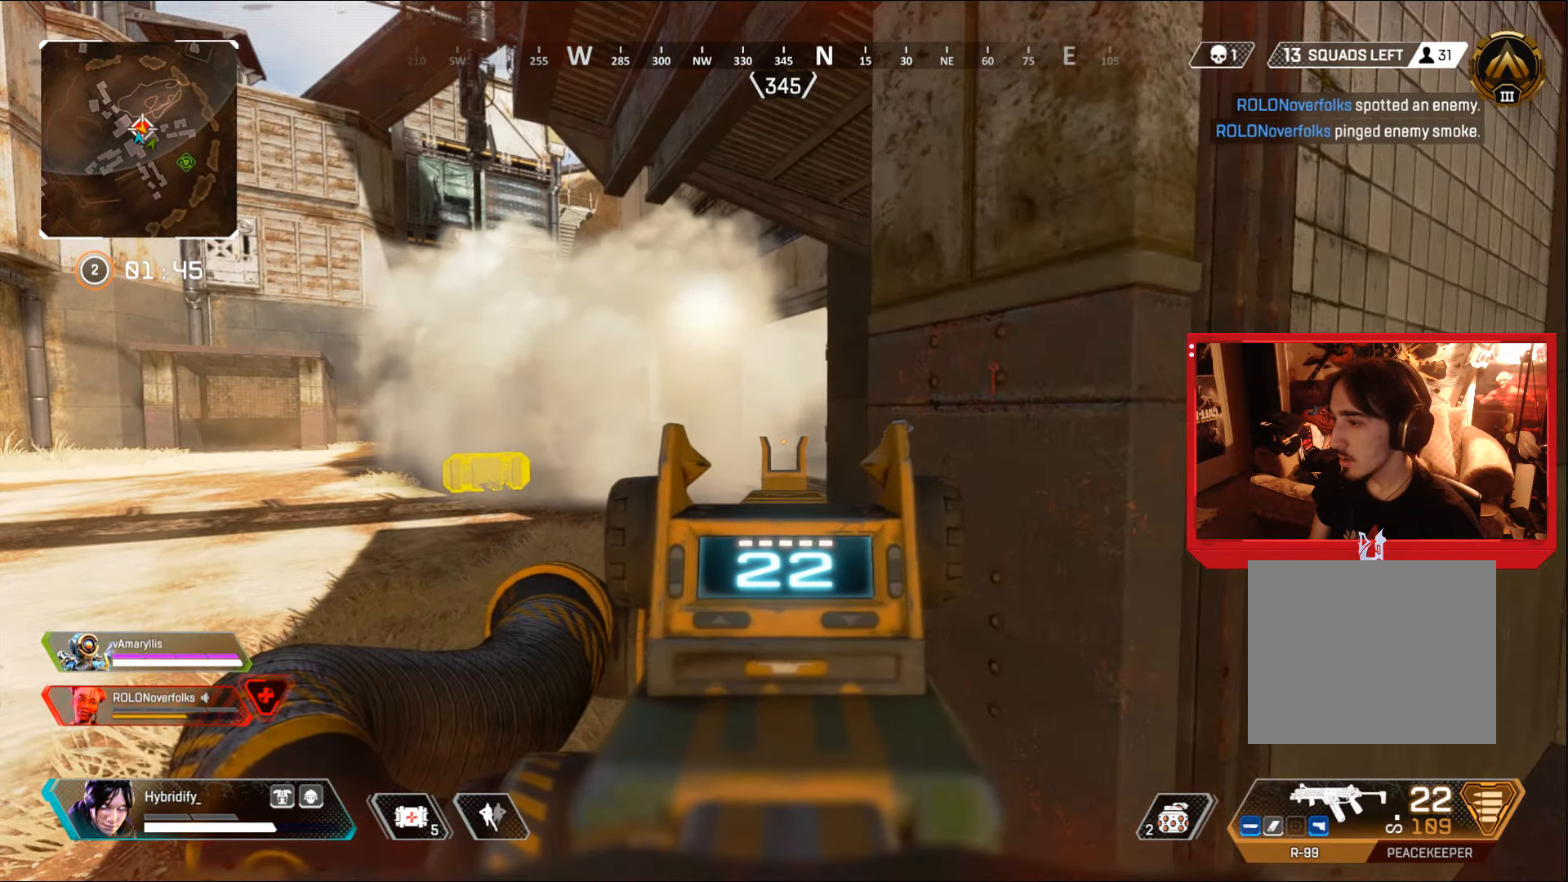
{"buttons": ["L1"], "left_stick": "center", "right_stick": "center", "events": [[117, "left_stick", "center"]]}
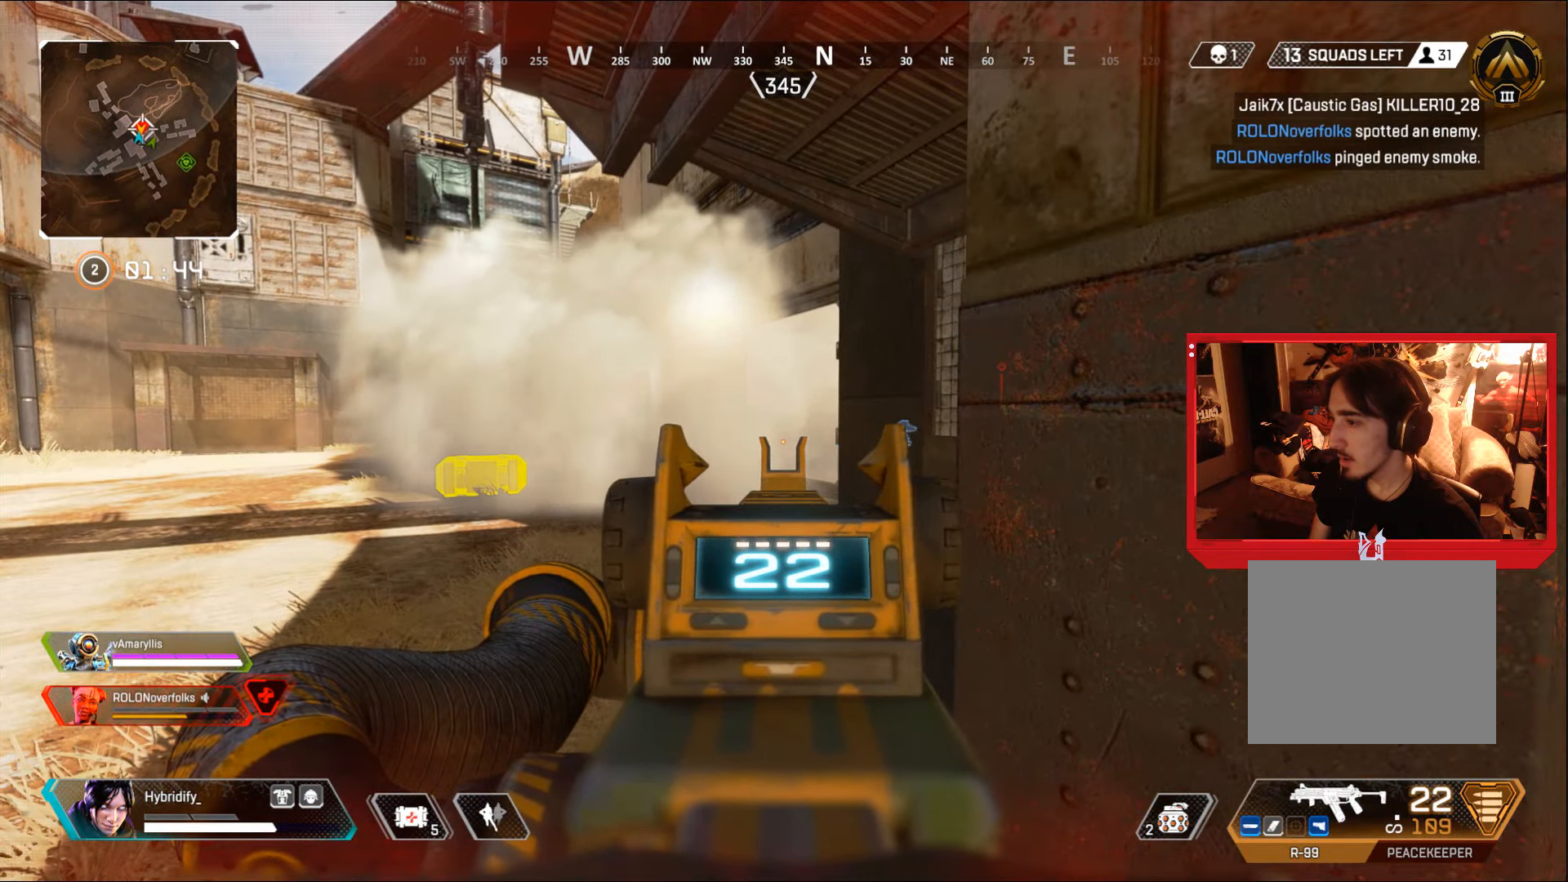
{"buttons": ["L1"], "left_stick": "center", "right_stick": "center", "events": []}
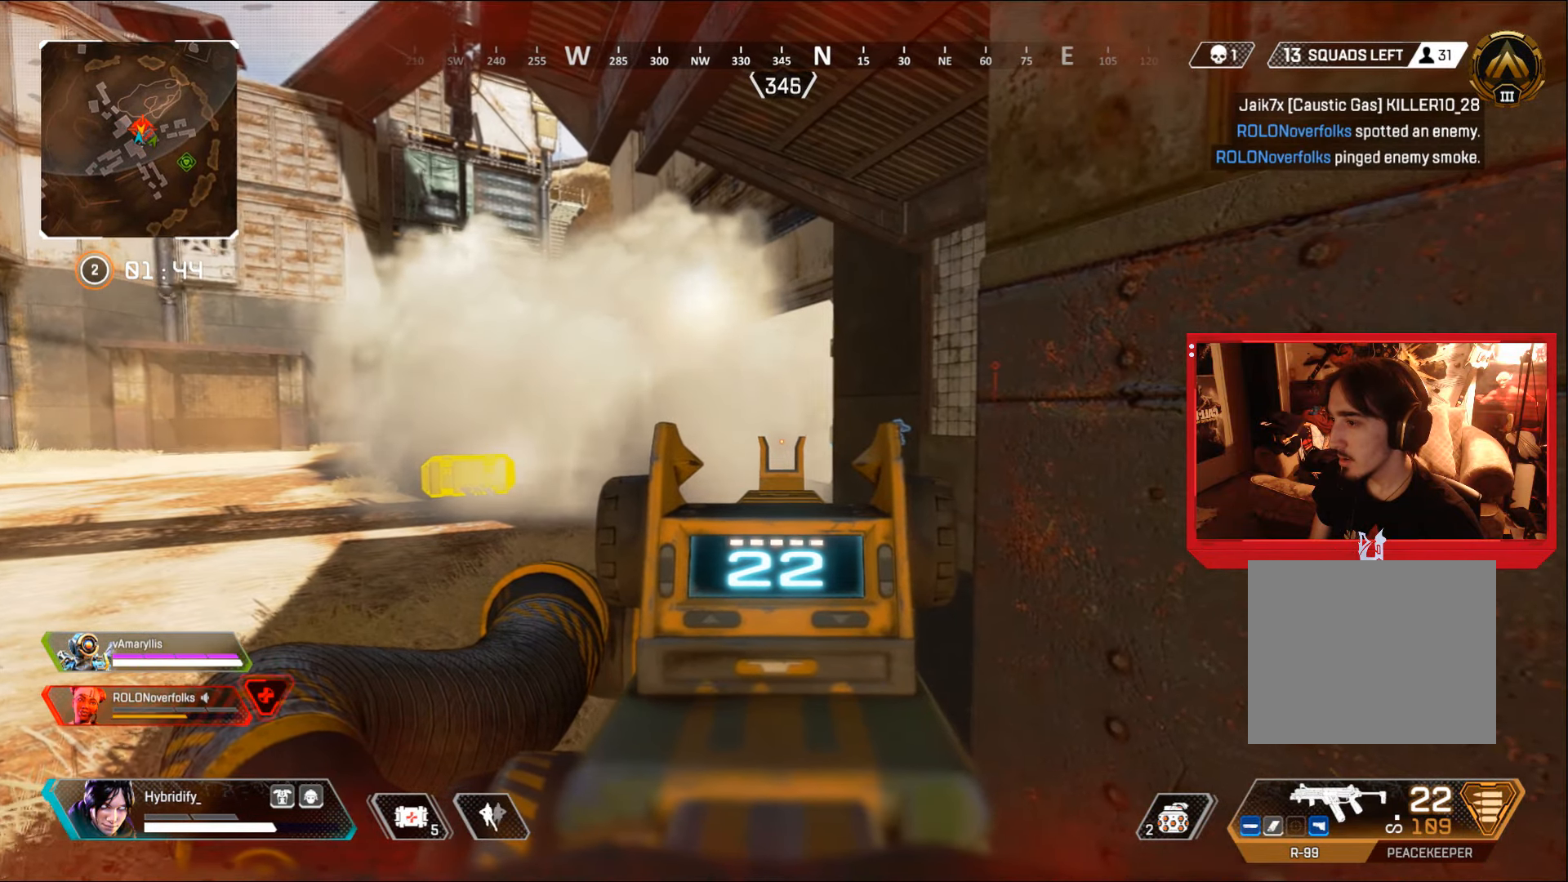
{"buttons": ["L1"], "left_stick": "center", "right_stick": "center", "events": []}
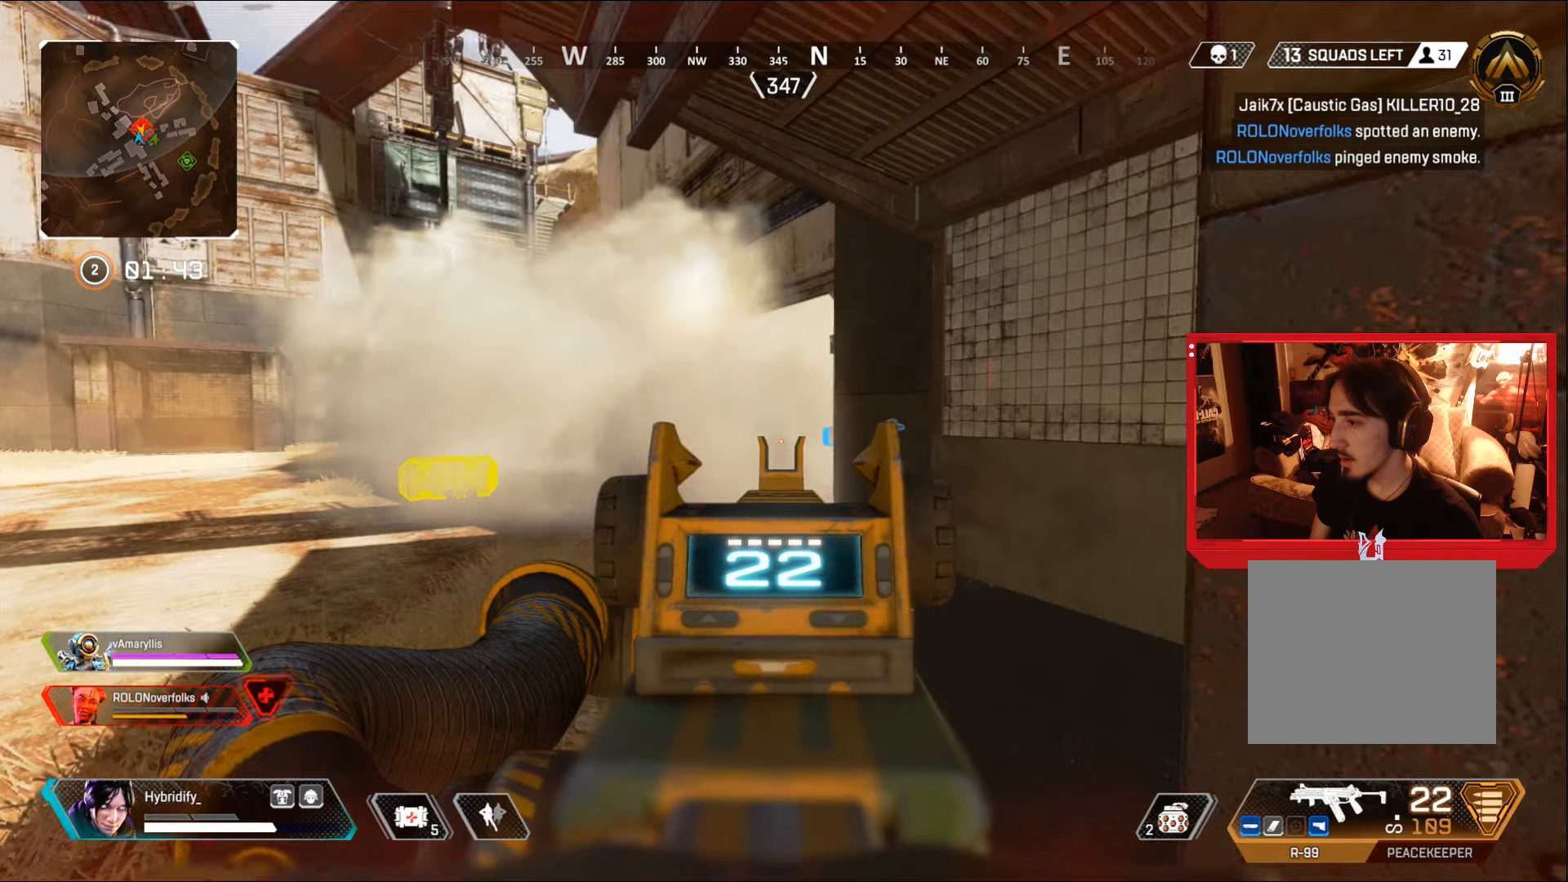
{"buttons": ["L1"], "left_stick": "center", "right_stick": "center", "events": []}
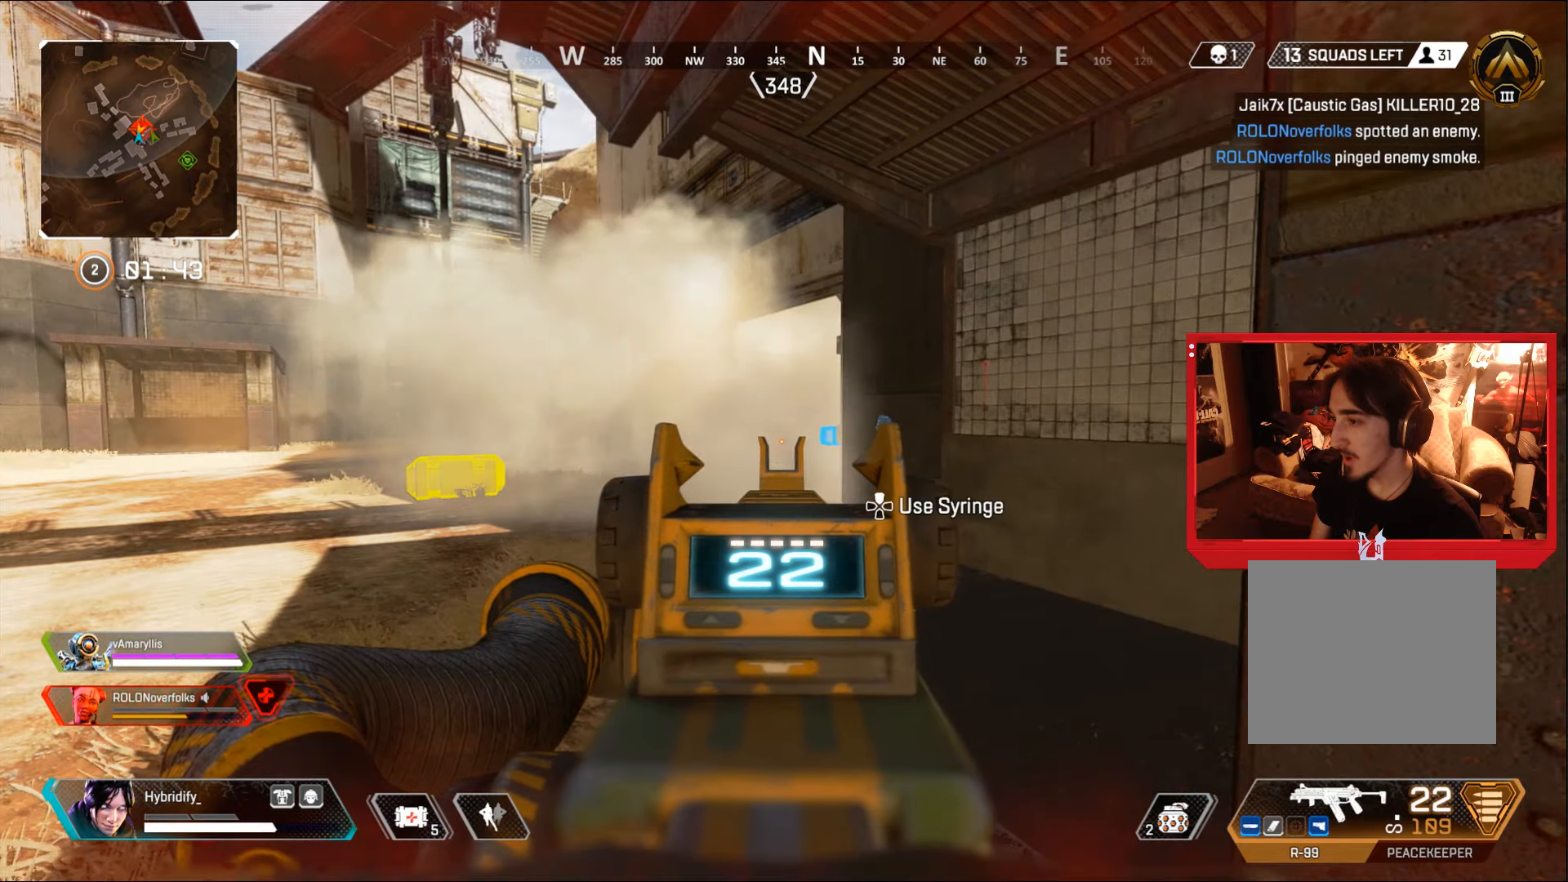
{"buttons": ["L1"], "left_stick": "center", "right_stick": "center", "events": []}
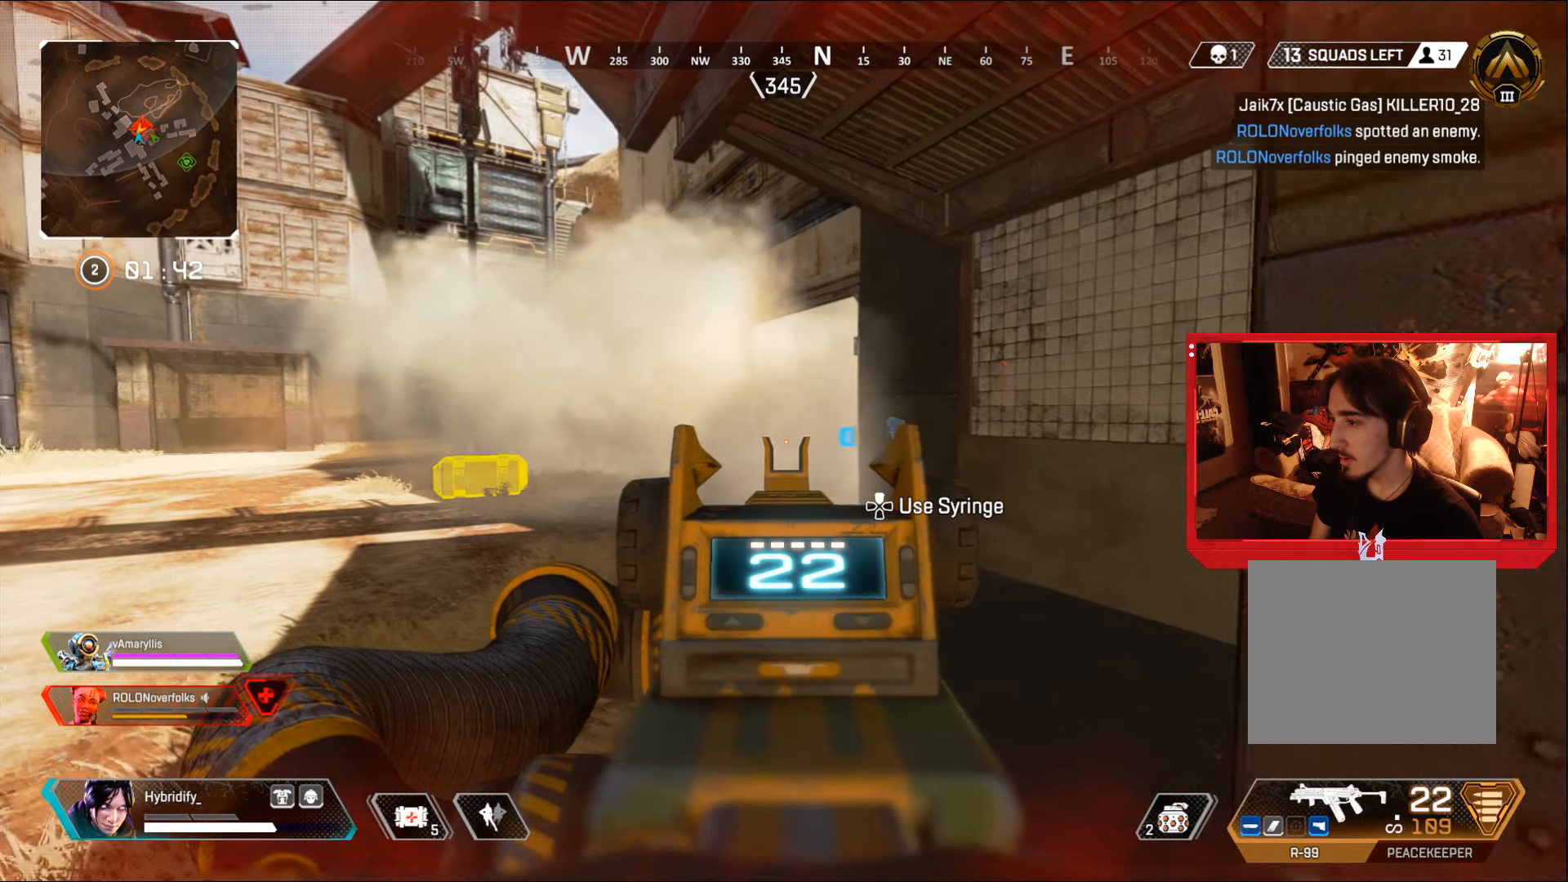
{"buttons": ["L1"], "left_stick": "center", "right_stick": "center", "events": []}